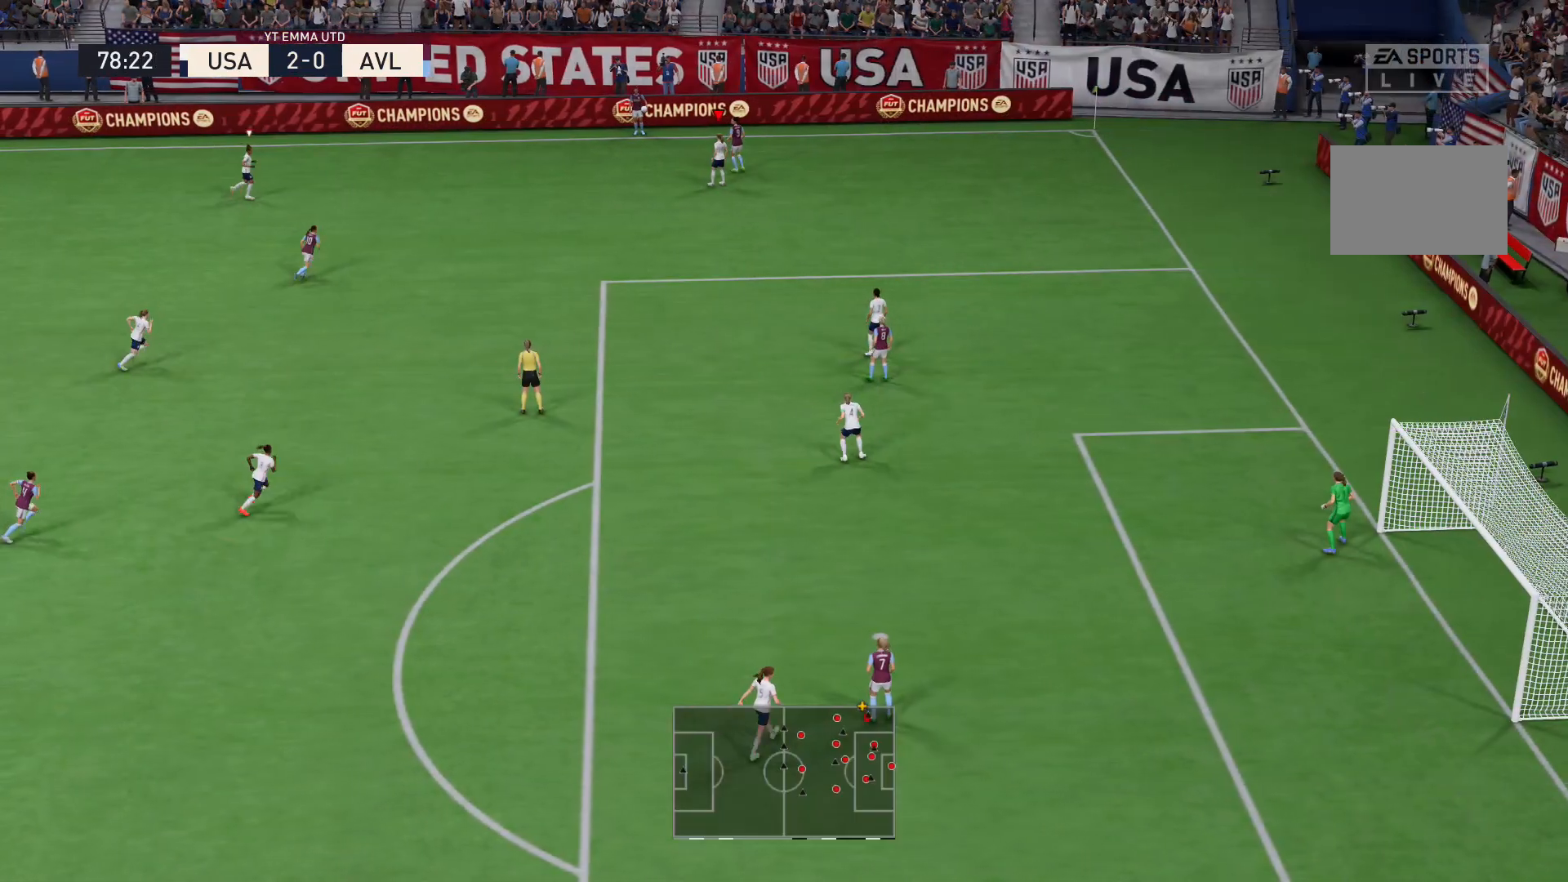
Gameplay with a controller (Xbox layout); each line is a JSON object with the inputs held at the frame after it. "events" lists button and stick changes between this image and that frame as [ms after this image, input, new state], when the widget could be followed in between. Not read: L3 R3.
{"buttons": [], "left_stick": "down", "right_stick": "center", "events": [[67, "R2", "up"], [234, "left_stick", "down"]]}
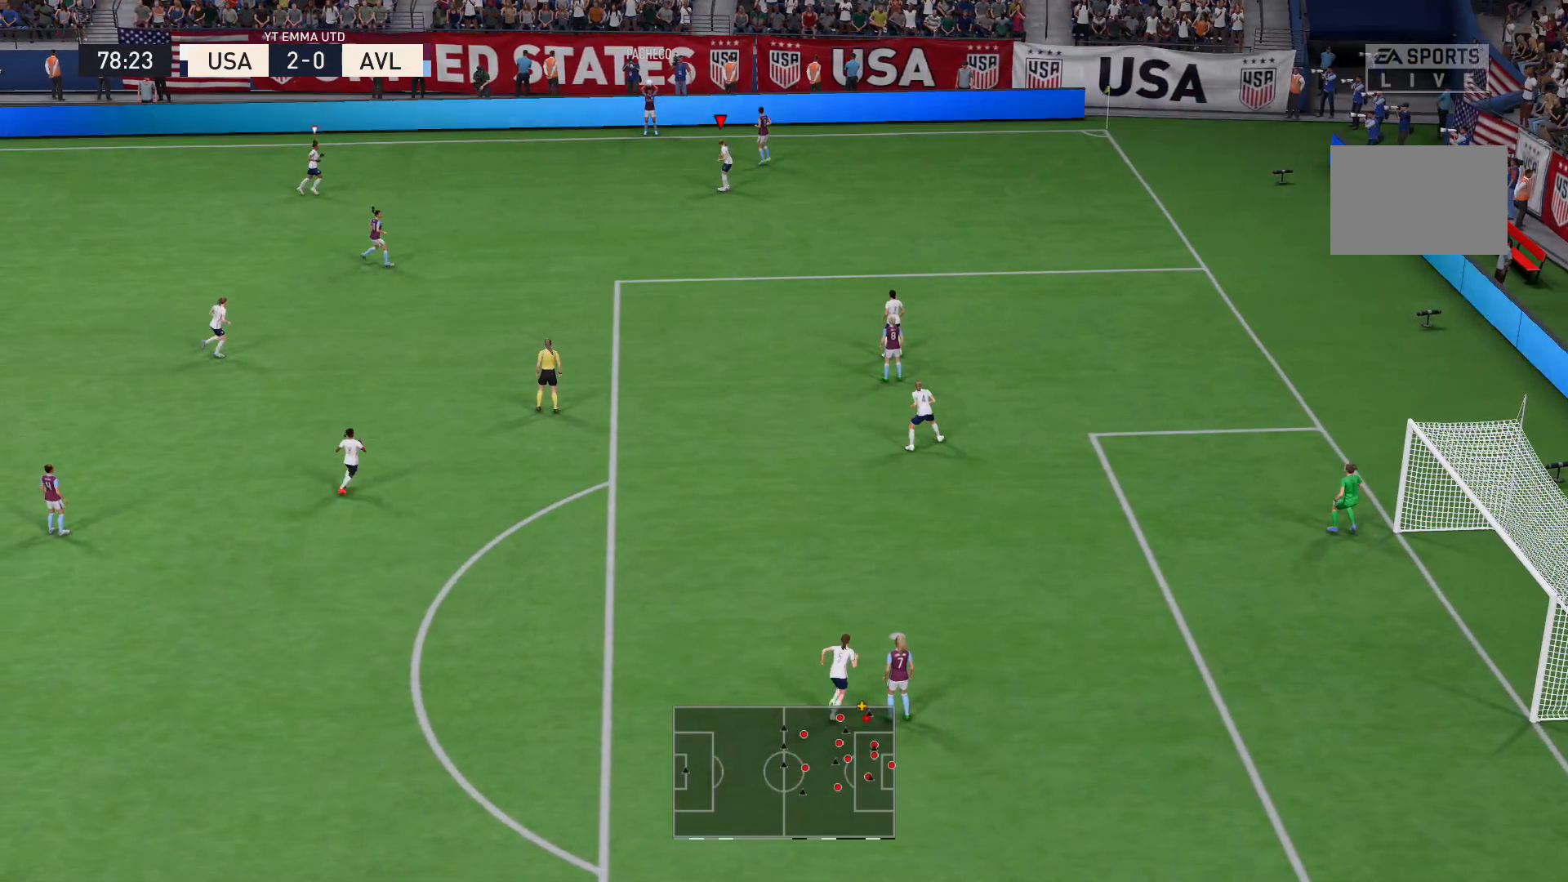
{"buttons": [], "left_stick": "left", "right_stick": "center", "events": [[33, "left_stick", "center"], [267, "left_stick", "left"]]}
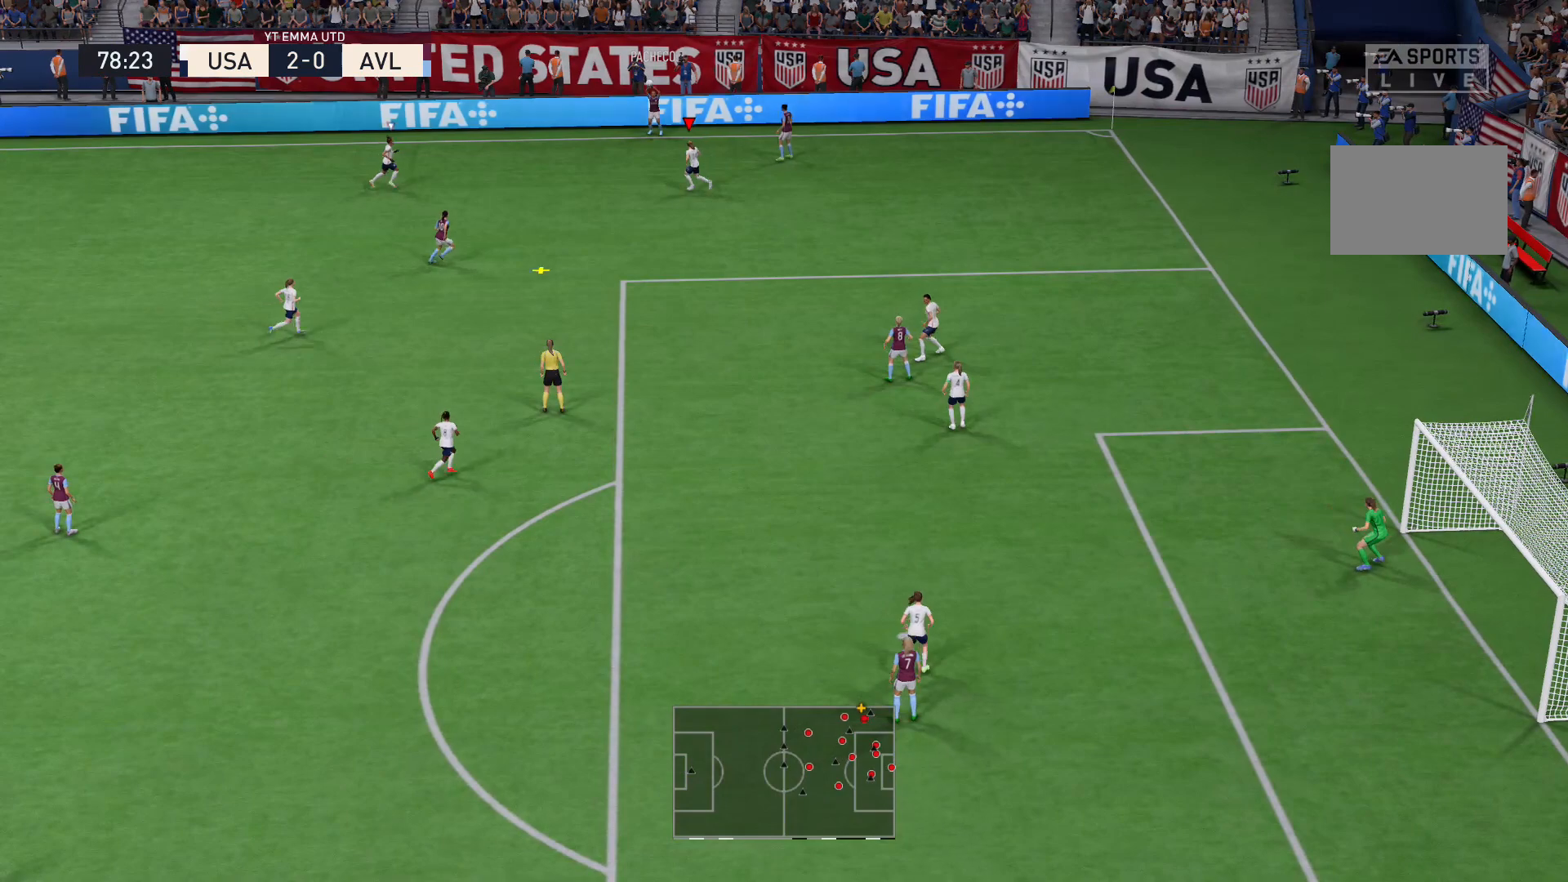
{"buttons": ["R2"], "left_stick": "down-left", "right_stick": "center", "events": [[134, "L2", "down"], [167, "left_stick", "down-left"], [234, "R2", "down"], [334, "L2", "up"]]}
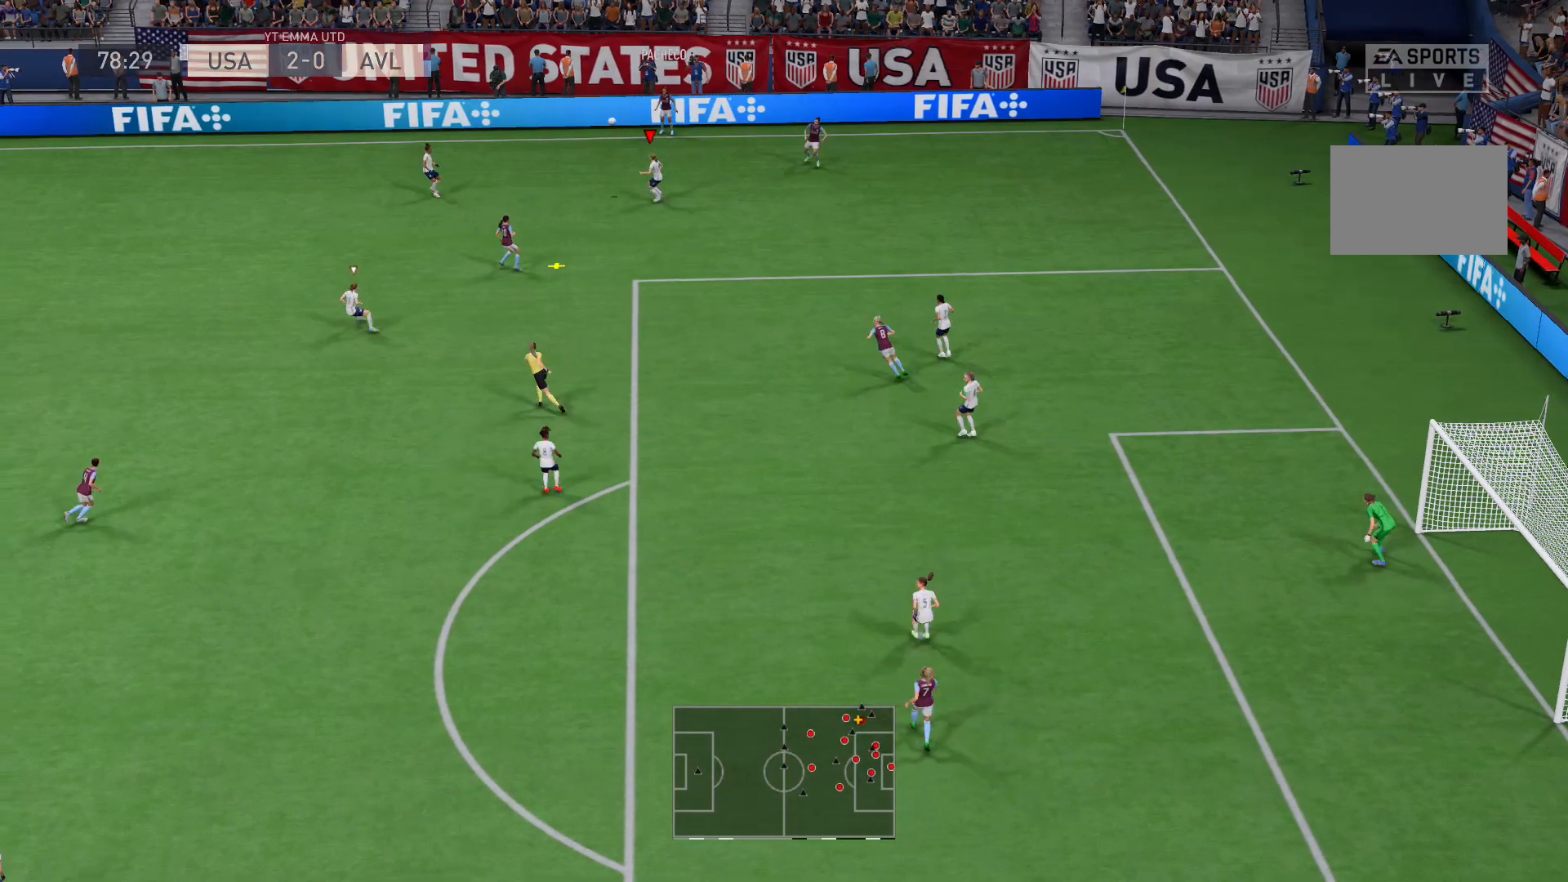
{"buttons": ["R2"], "left_stick": "down", "right_stick": "center", "events": [[33, "left_stick", "down"]]}
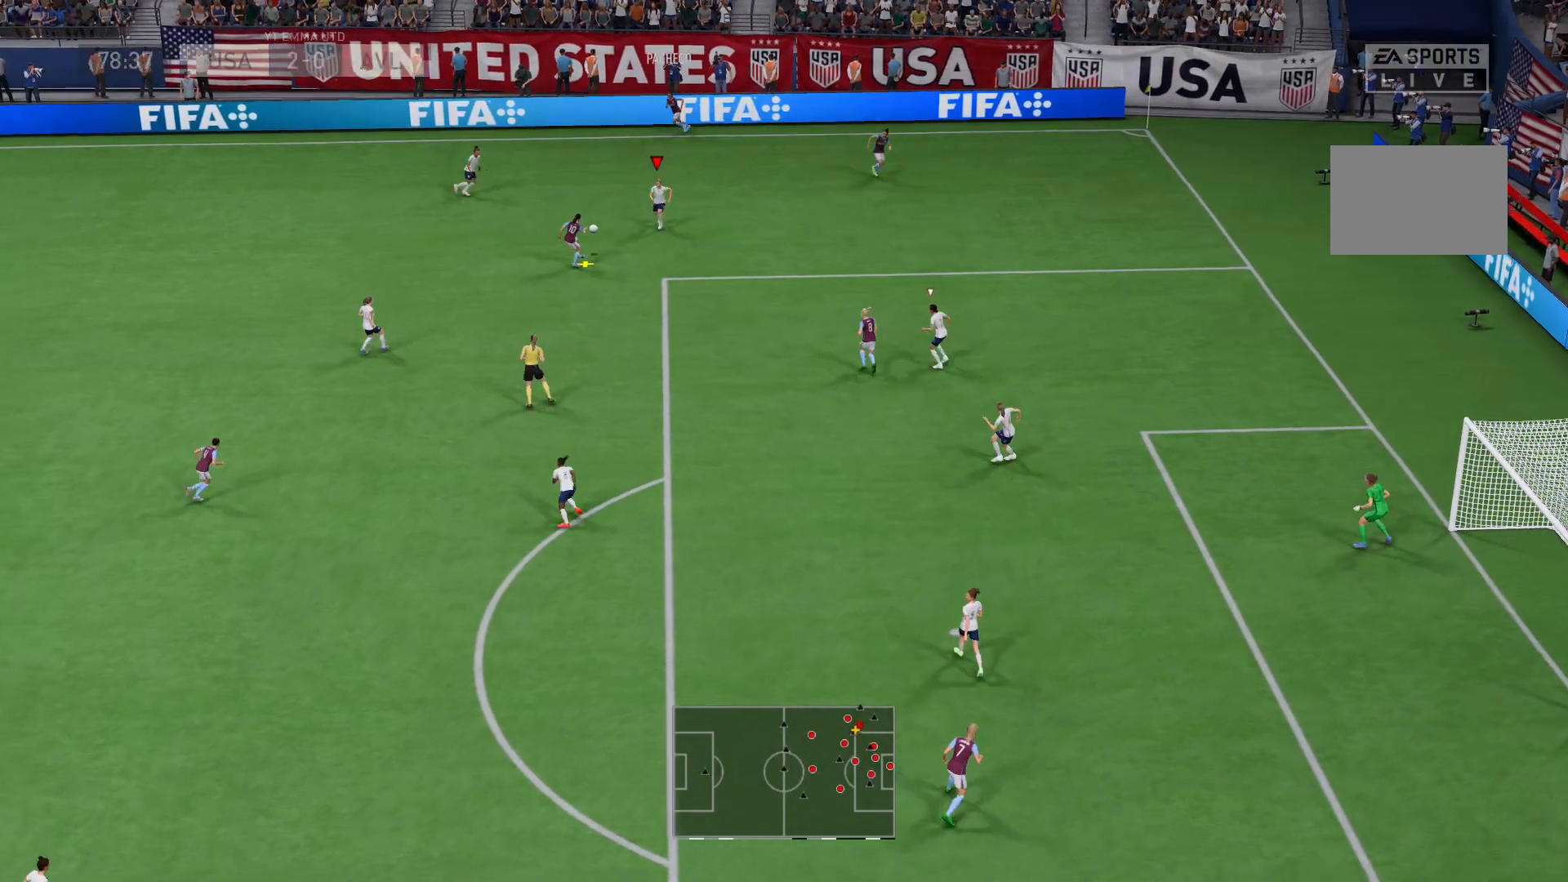
{"buttons": ["X", "R2"], "left_stick": "down", "right_stick": "center"}
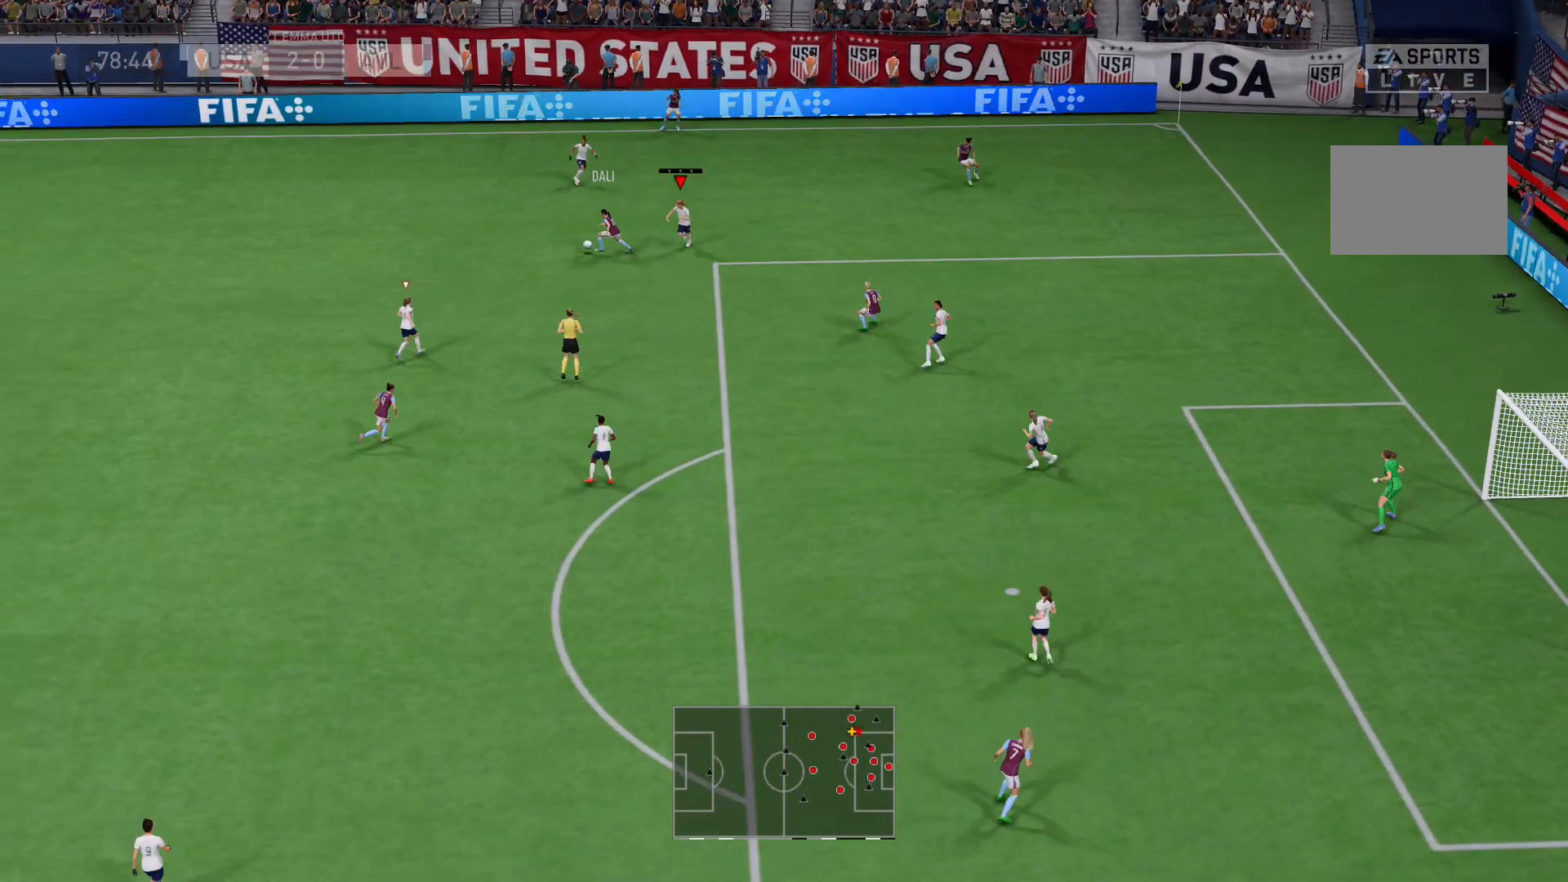
{"buttons": ["R2"], "left_stick": "down-left", "right_stick": "center", "events": [[67, "X", "up"], [167, "left_stick", "down-left"]]}
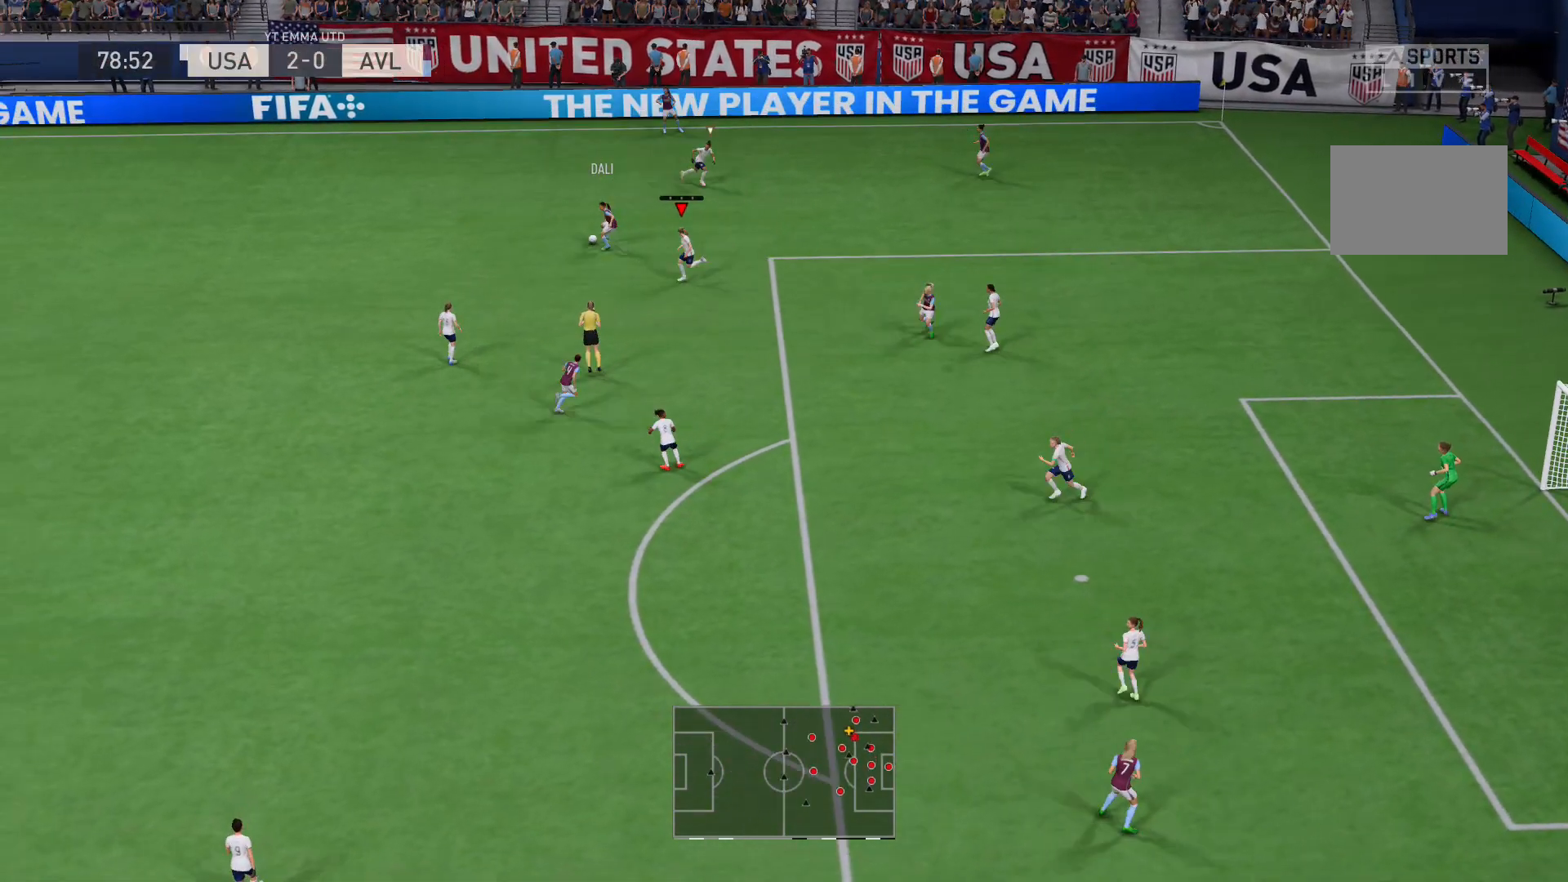
{"buttons": ["L2", "R2"], "left_stick": "up-left", "right_stick": "center", "events": [[67, "L2", "down"], [167, "left_stick", "left"], [301, "left_stick", "up-left"]]}
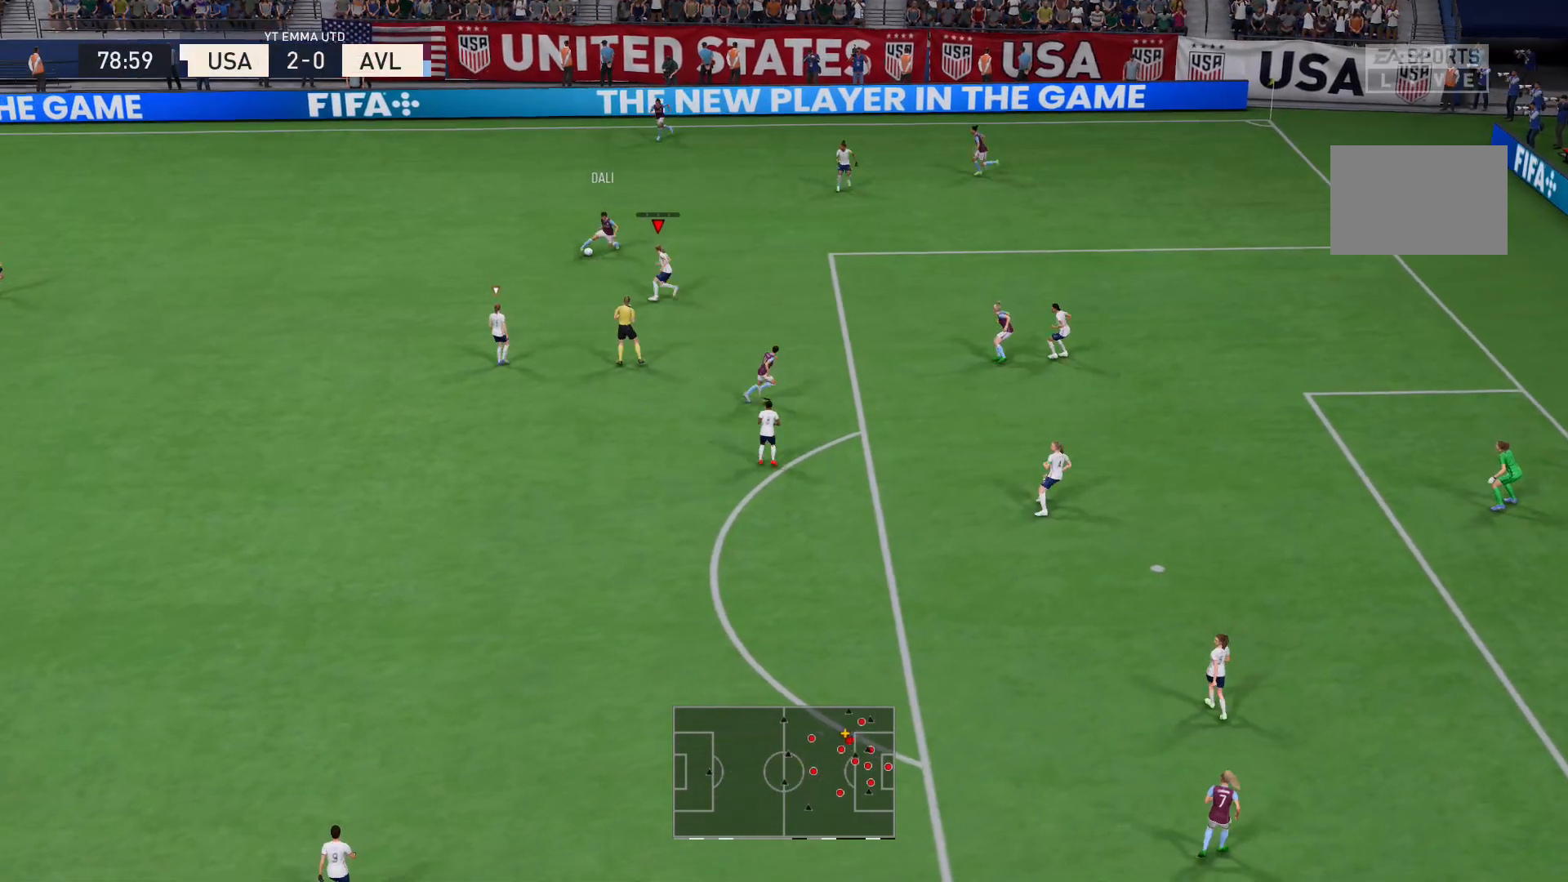
{"buttons": ["L2", "R1"], "left_stick": "up-right", "right_stick": "center"}
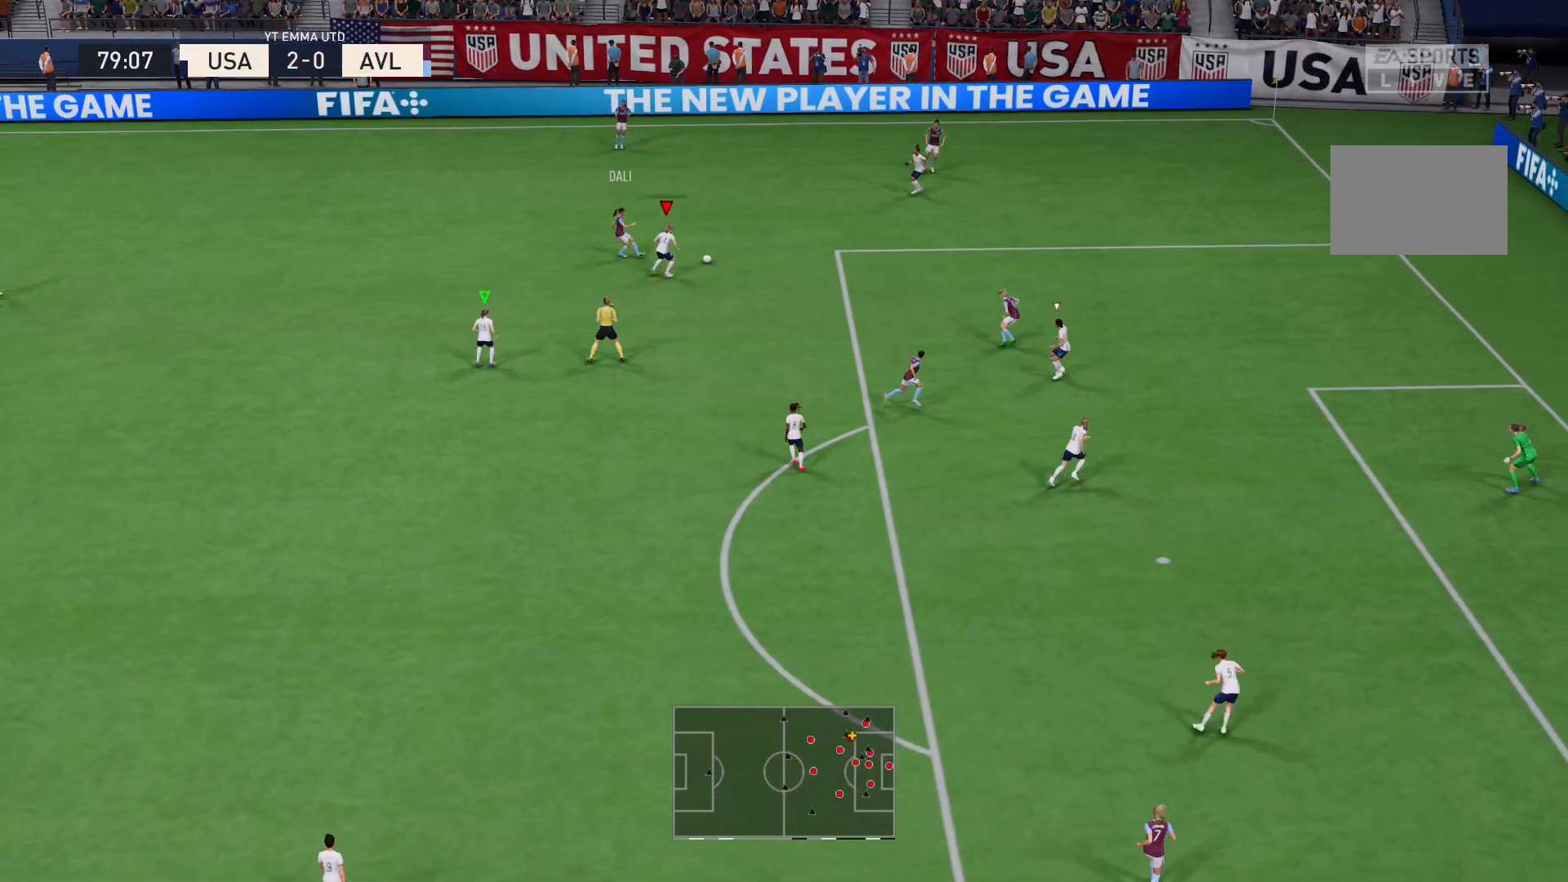
{"buttons": ["R2"], "left_stick": "up", "right_stick": "center", "events": [[67, "R1", "up"], [167, "R2", "down"], [267, "L2", "up"], [434, "left_stick", "up"]]}
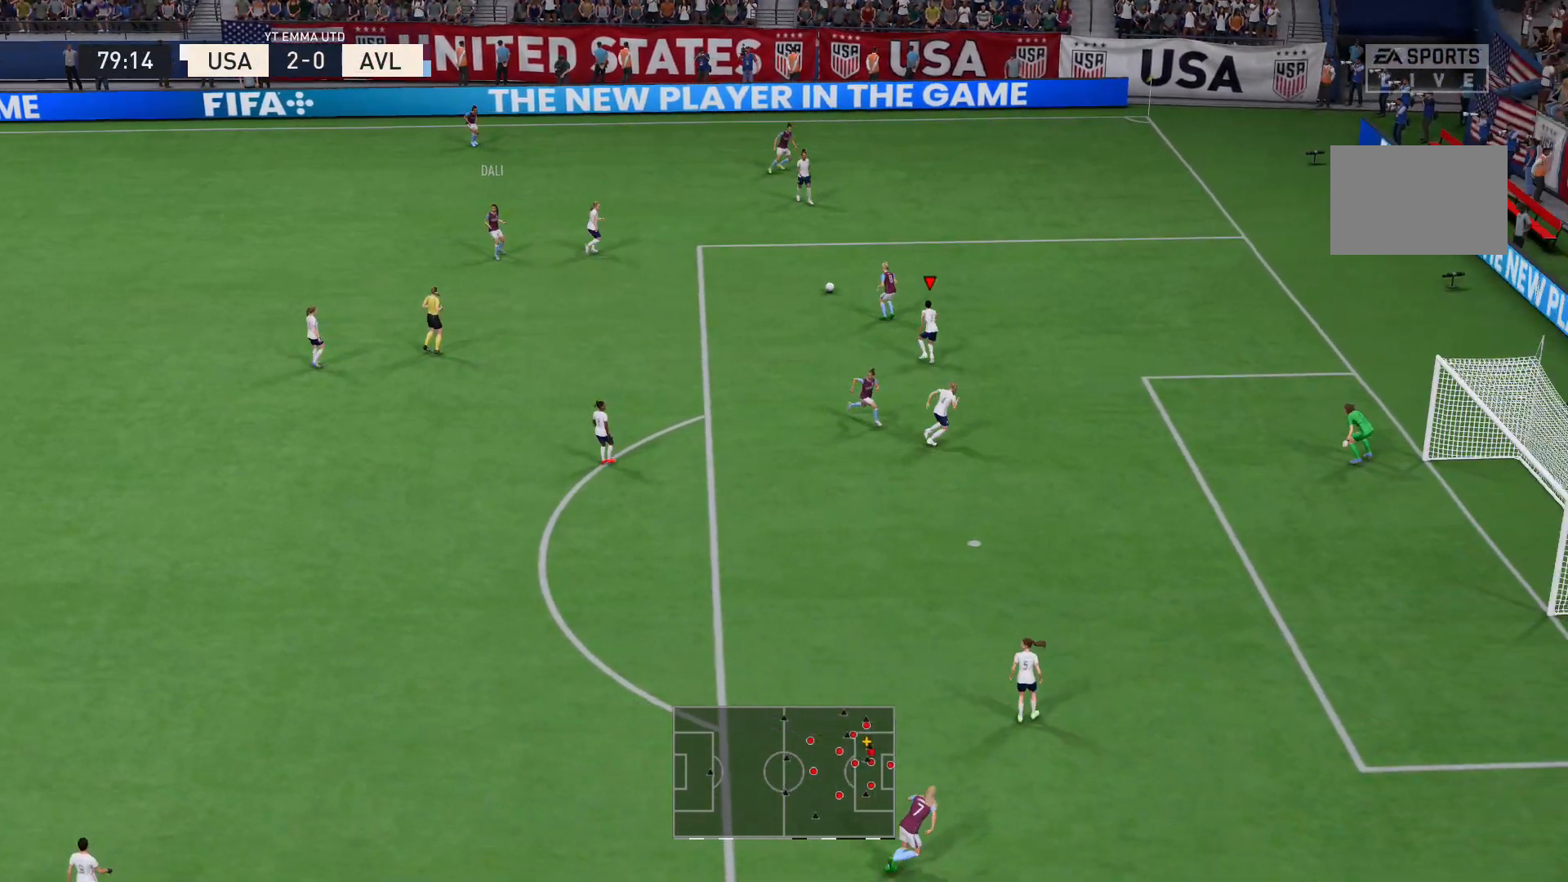
{"buttons": ["L2", "R2"], "left_stick": "up", "right_stick": "center", "events": [[100, "R2", "up"], [300, "left_stick", "up-left"], [367, "L2", "down"], [400, "left_stick", "up"], [434, "R2", "down"]]}
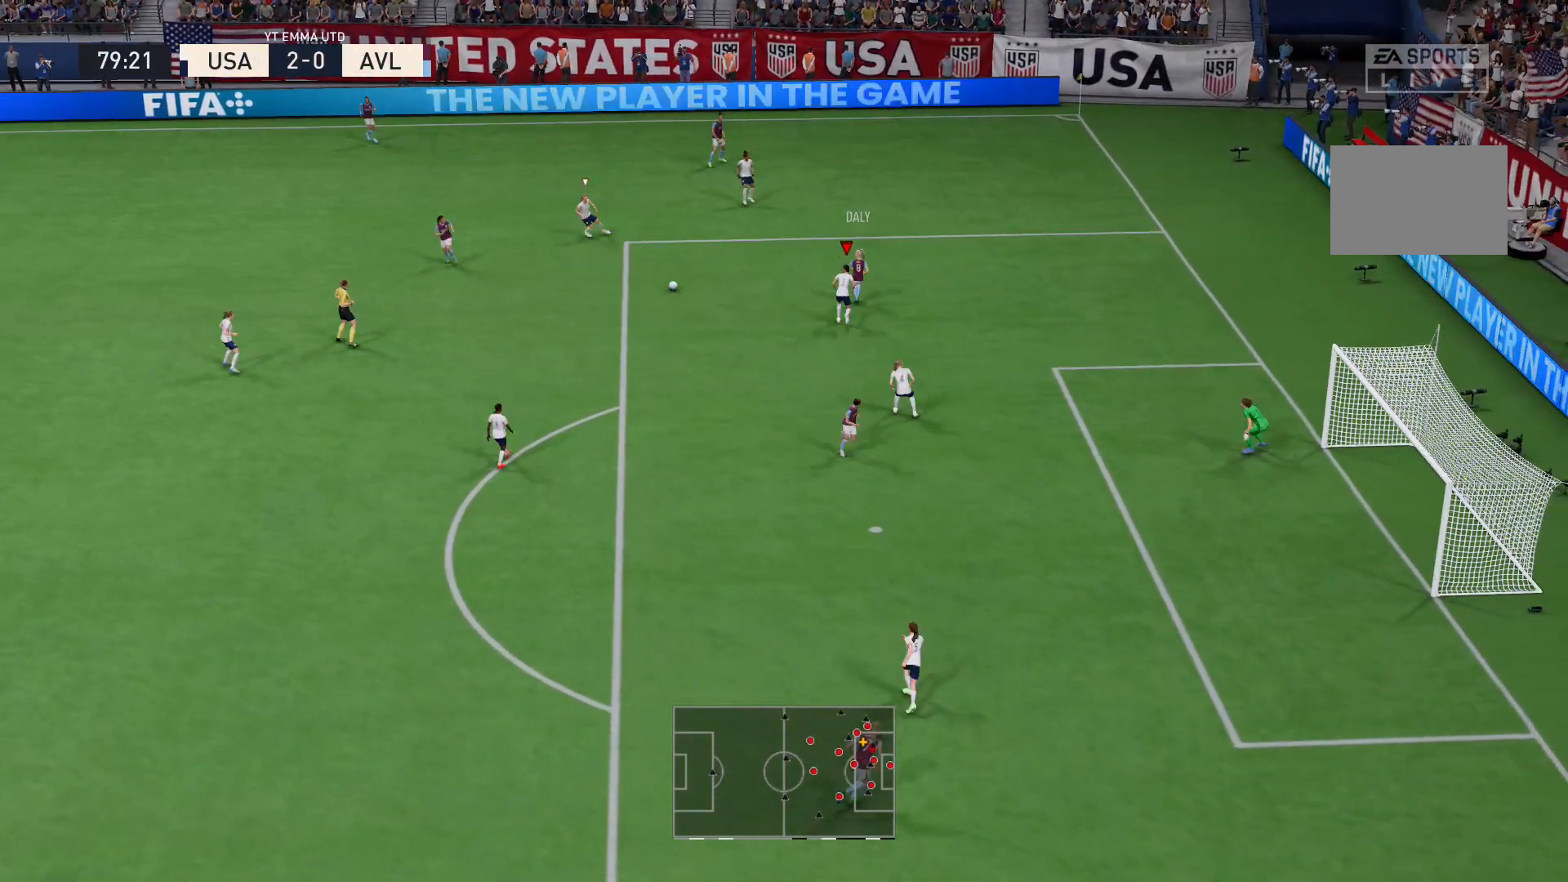
{"buttons": ["L2", "R2"], "left_stick": "down-left", "right_stick": "center", "events": [[334, "left_stick", "left"], [400, "left_stick", "down-left"], [434, "right_stick", "left"], [501, "right_stick", "center"]]}
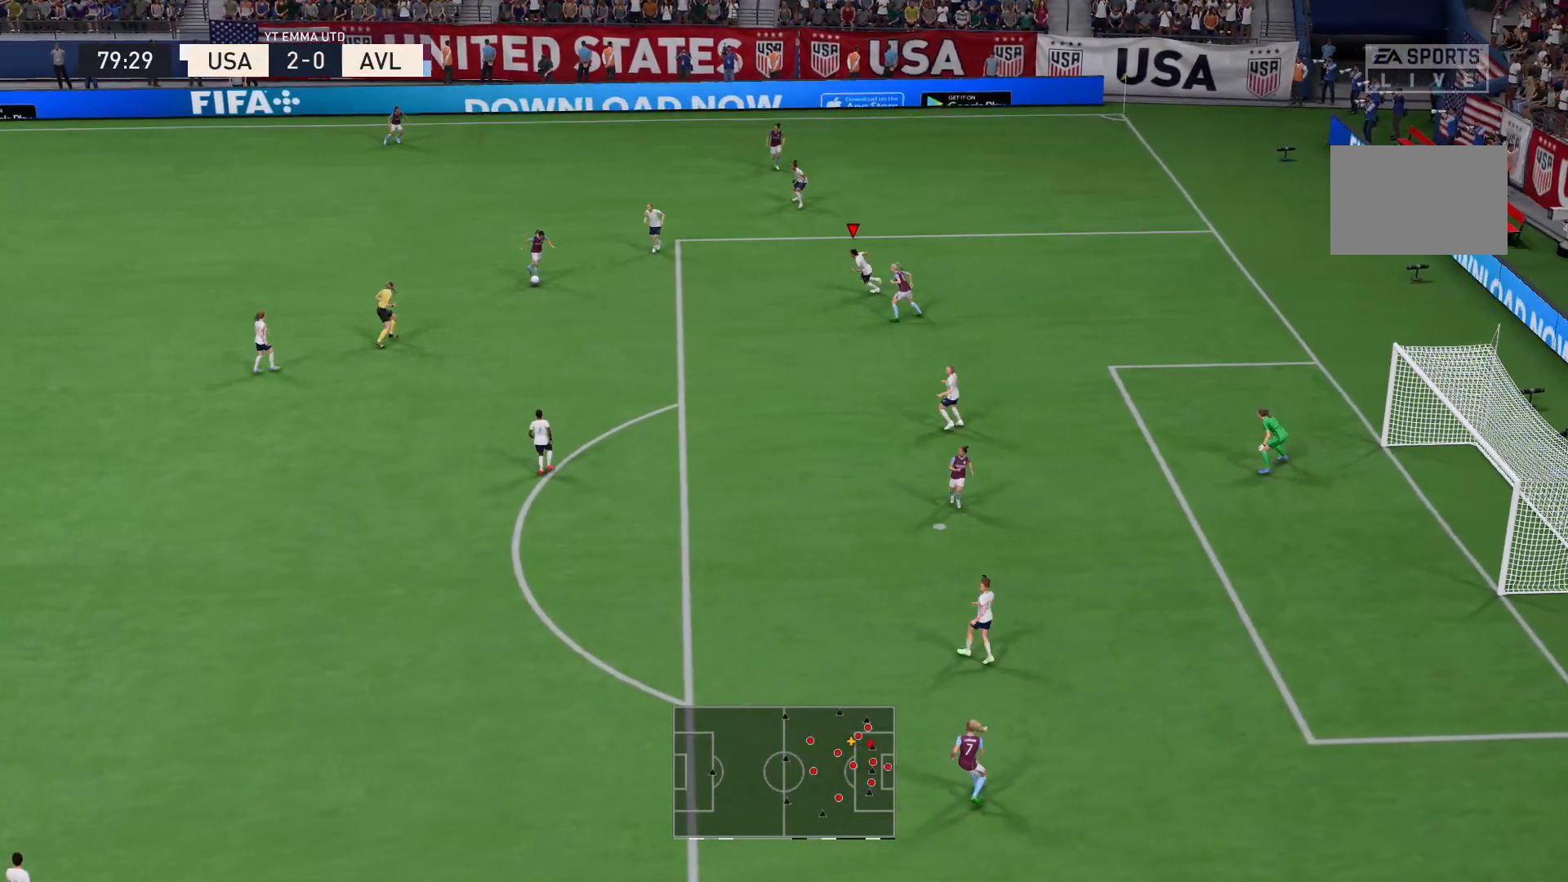
{"buttons": ["L2", "R2"], "left_stick": "up-left", "right_stick": "center", "events": [[367, "left_stick", "left"], [467, "left_stick", "up-left"]]}
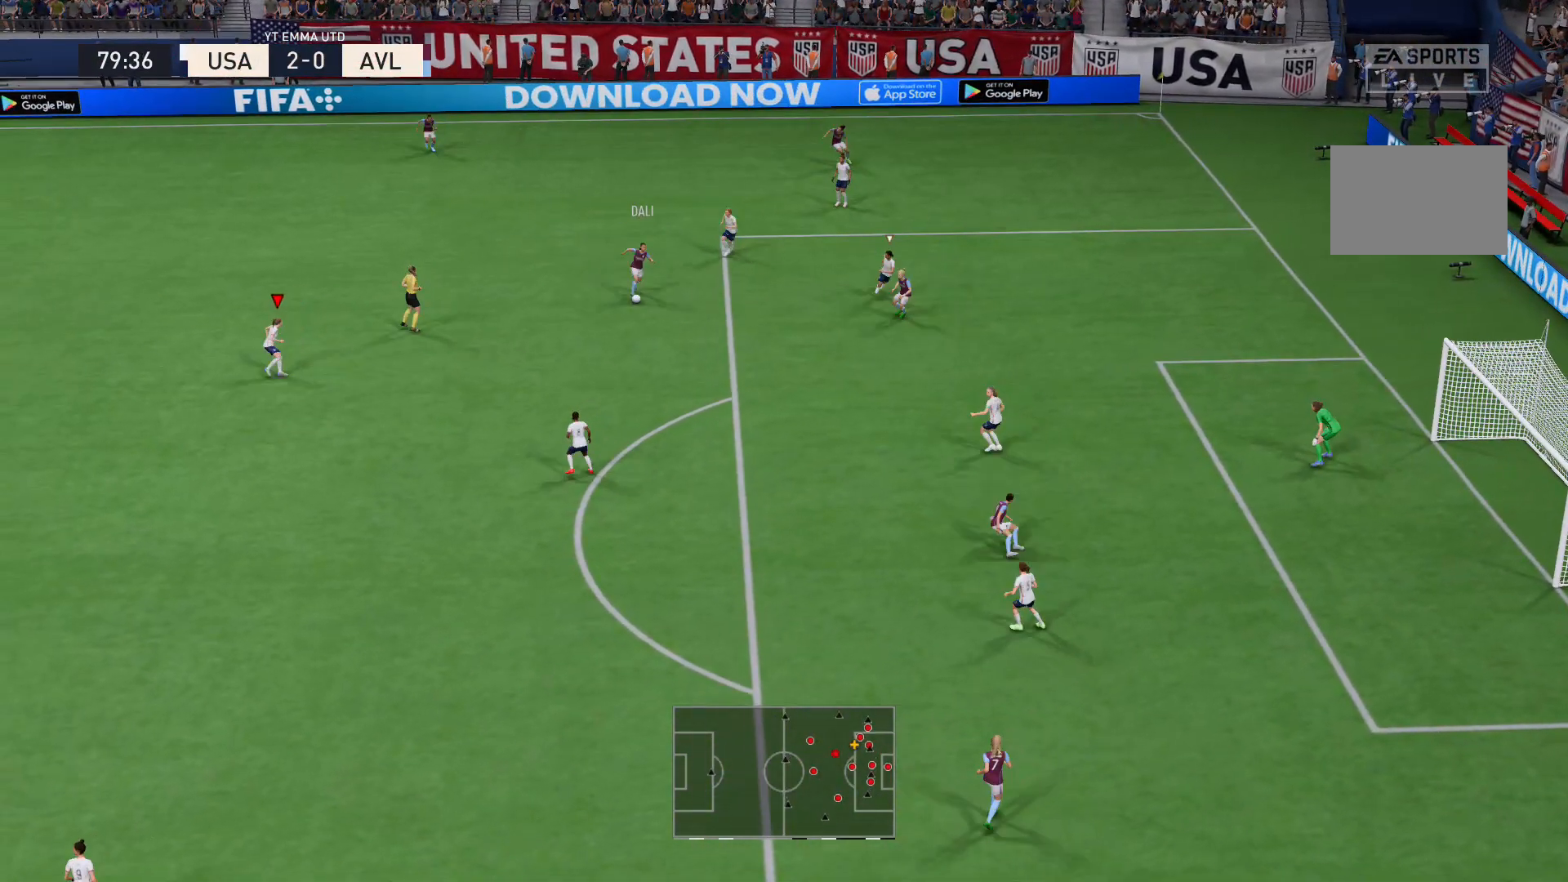
{"buttons": ["L2", "R2"], "left_stick": "up-left", "right_stick": "center", "events": [[67, "right_stick", "right"], [167, "right_stick", "center"]]}
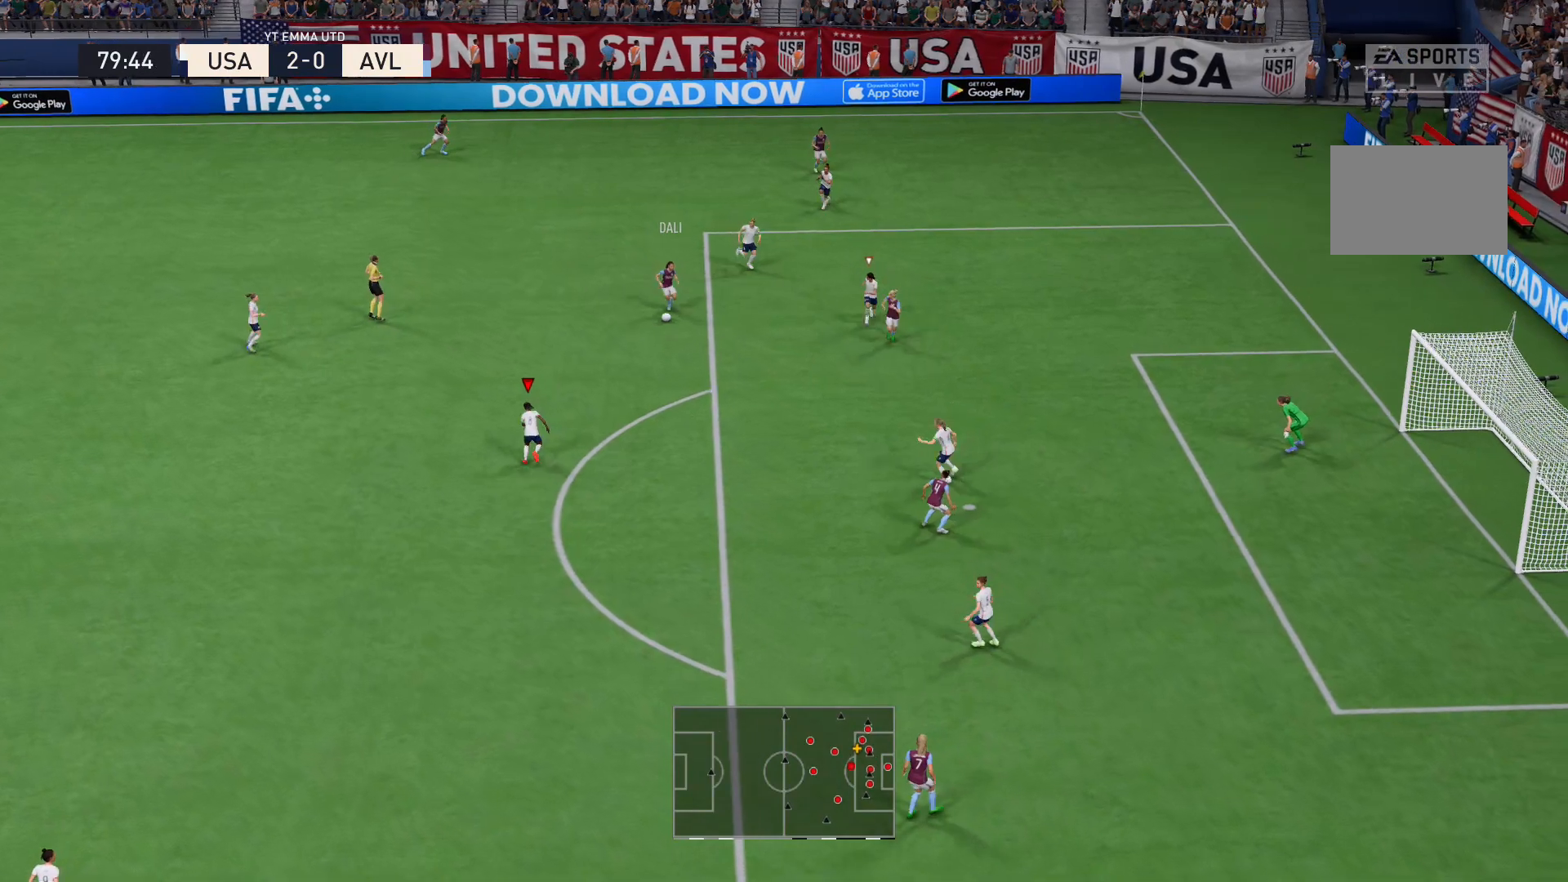
{"buttons": ["R2"], "left_stick": "up-left", "right_stick": "center", "events": [[66, "left_stick", "up"], [166, "L2", "up"], [367, "left_stick", "up-left"]]}
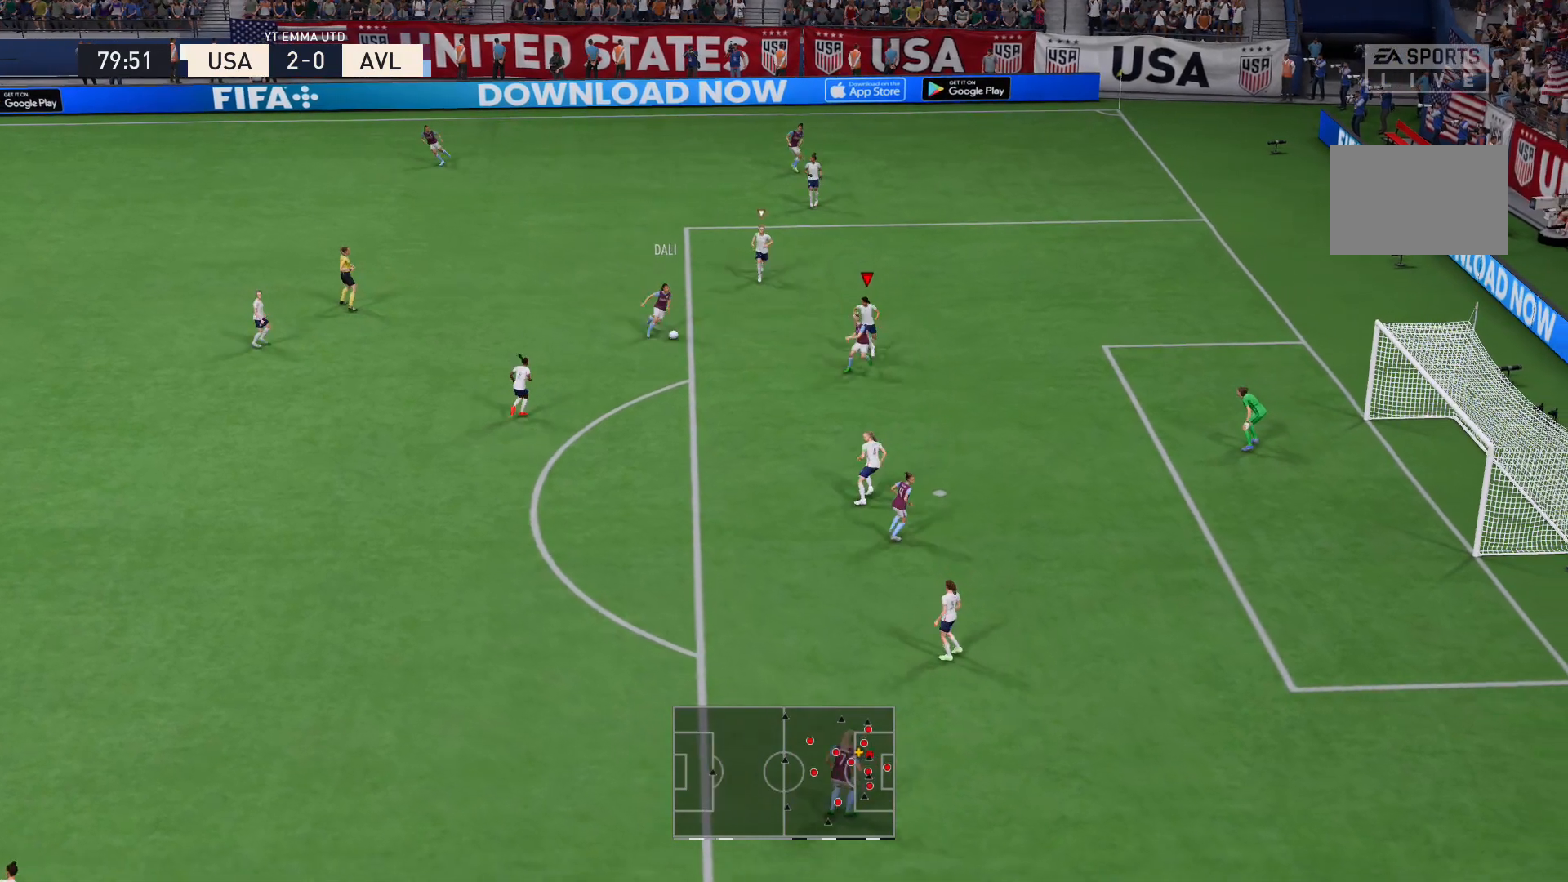
{"buttons": ["L2", "R2"], "left_stick": "down-left", "right_stick": "center", "events": [[33, "L2", "down"], [167, "left_stick", "down-left"]]}
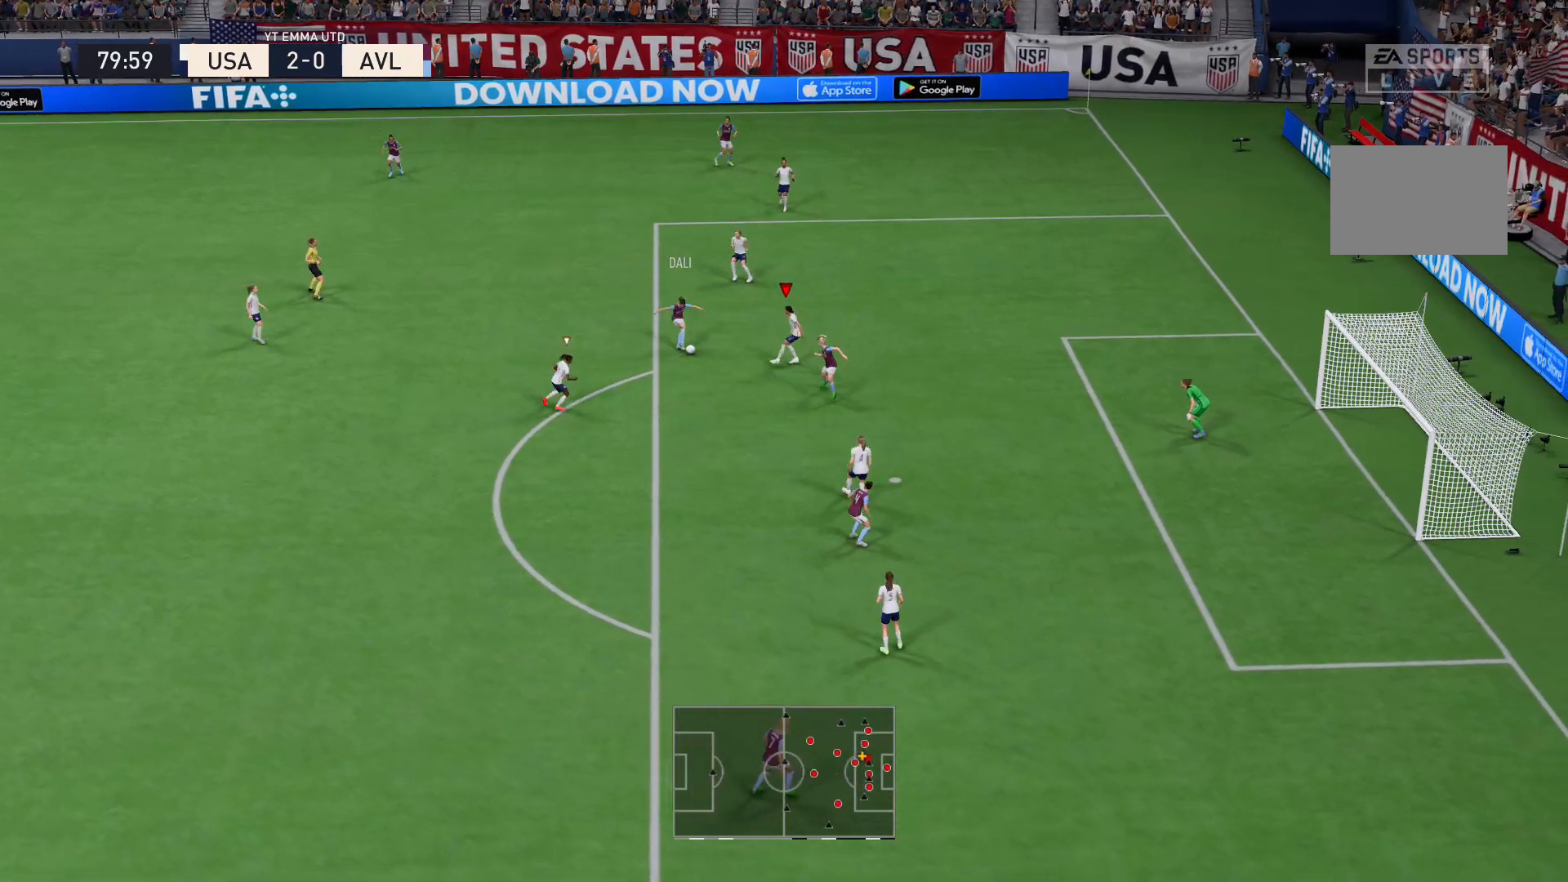
{"buttons": ["L2", "R2"], "left_stick": "up-left", "right_stick": "center", "events": [[34, "left_stick", "left"], [134, "left_stick", "up-left"]]}
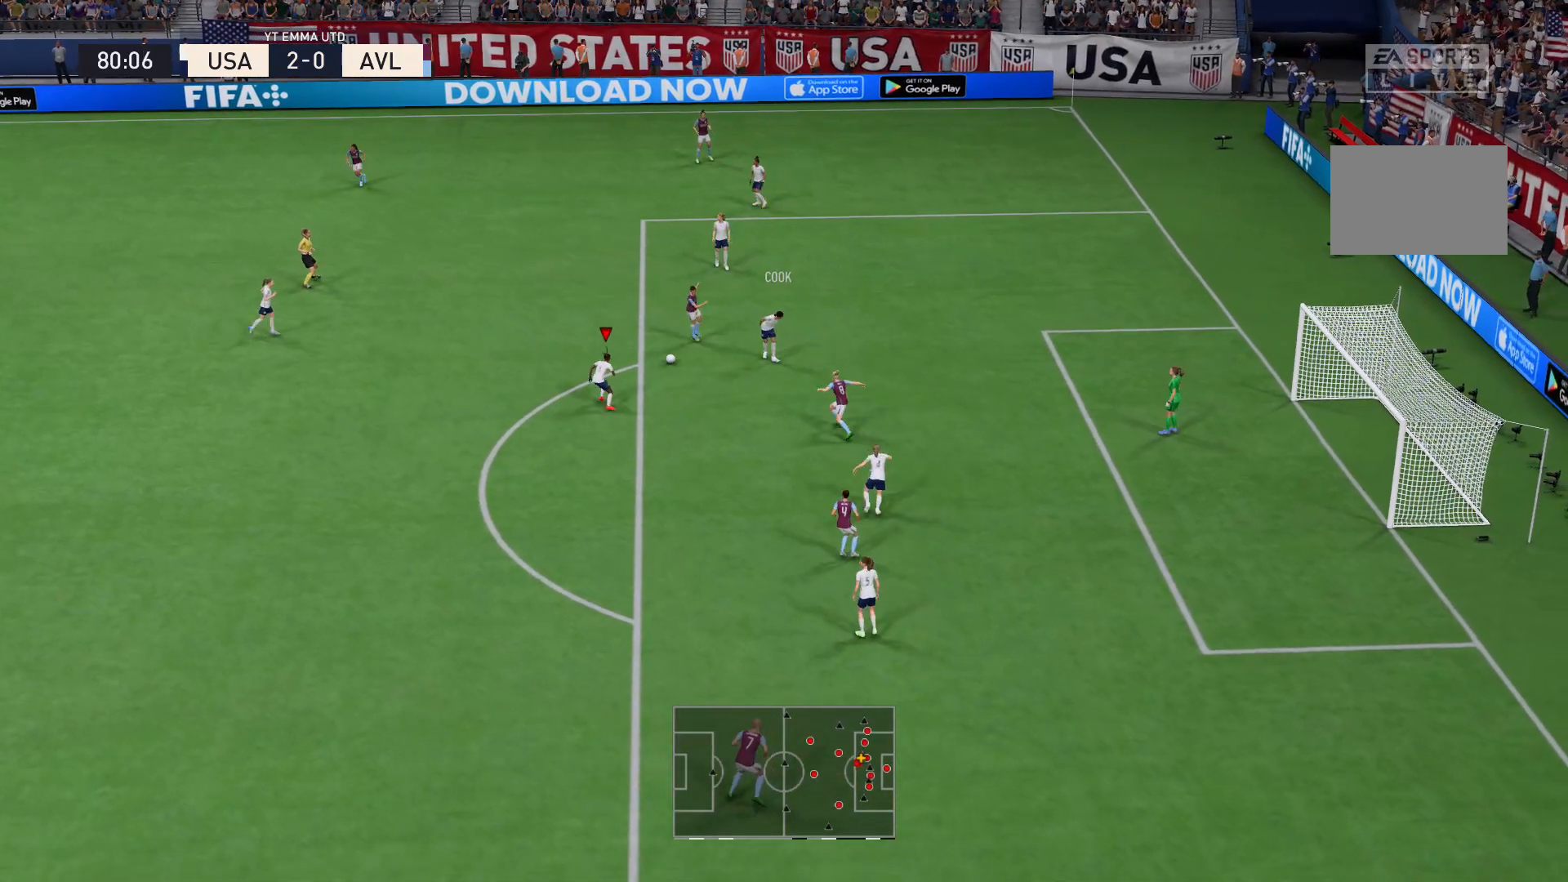
{"buttons": ["A"], "left_stick": "left", "right_stick": "center", "events": [[367, "L2", "up"], [434, "R2", "up"], [467, "A", "down"], [467, "left_stick", "left"]]}
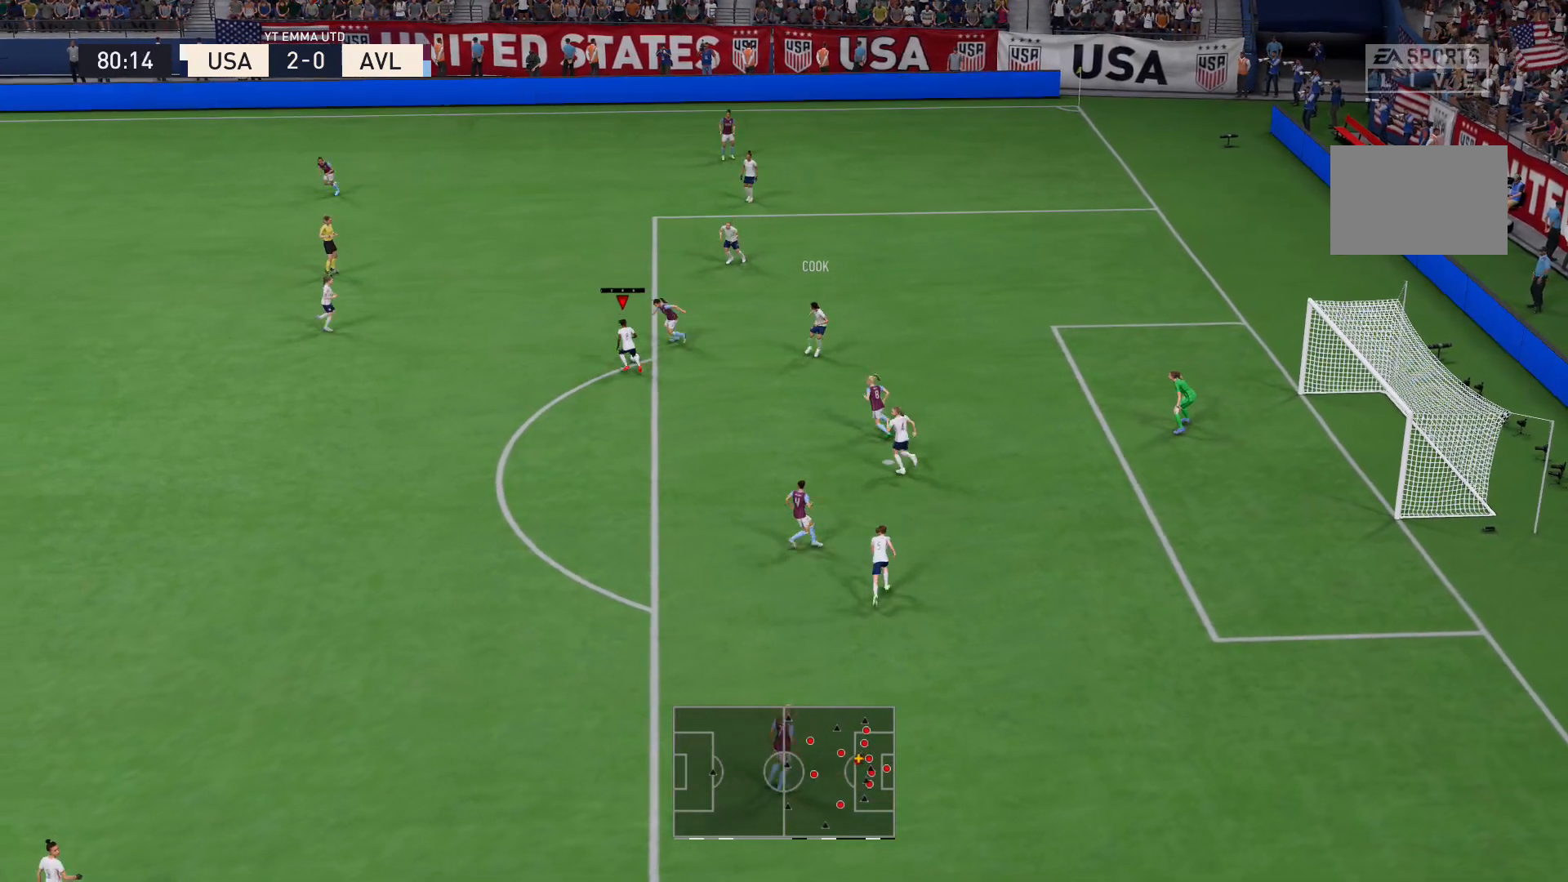
{"buttons": [], "left_stick": "left", "right_stick": "center", "events": [[66, "A", "up"], [200, "left_stick", "center"], [467, "left_stick", "left"]]}
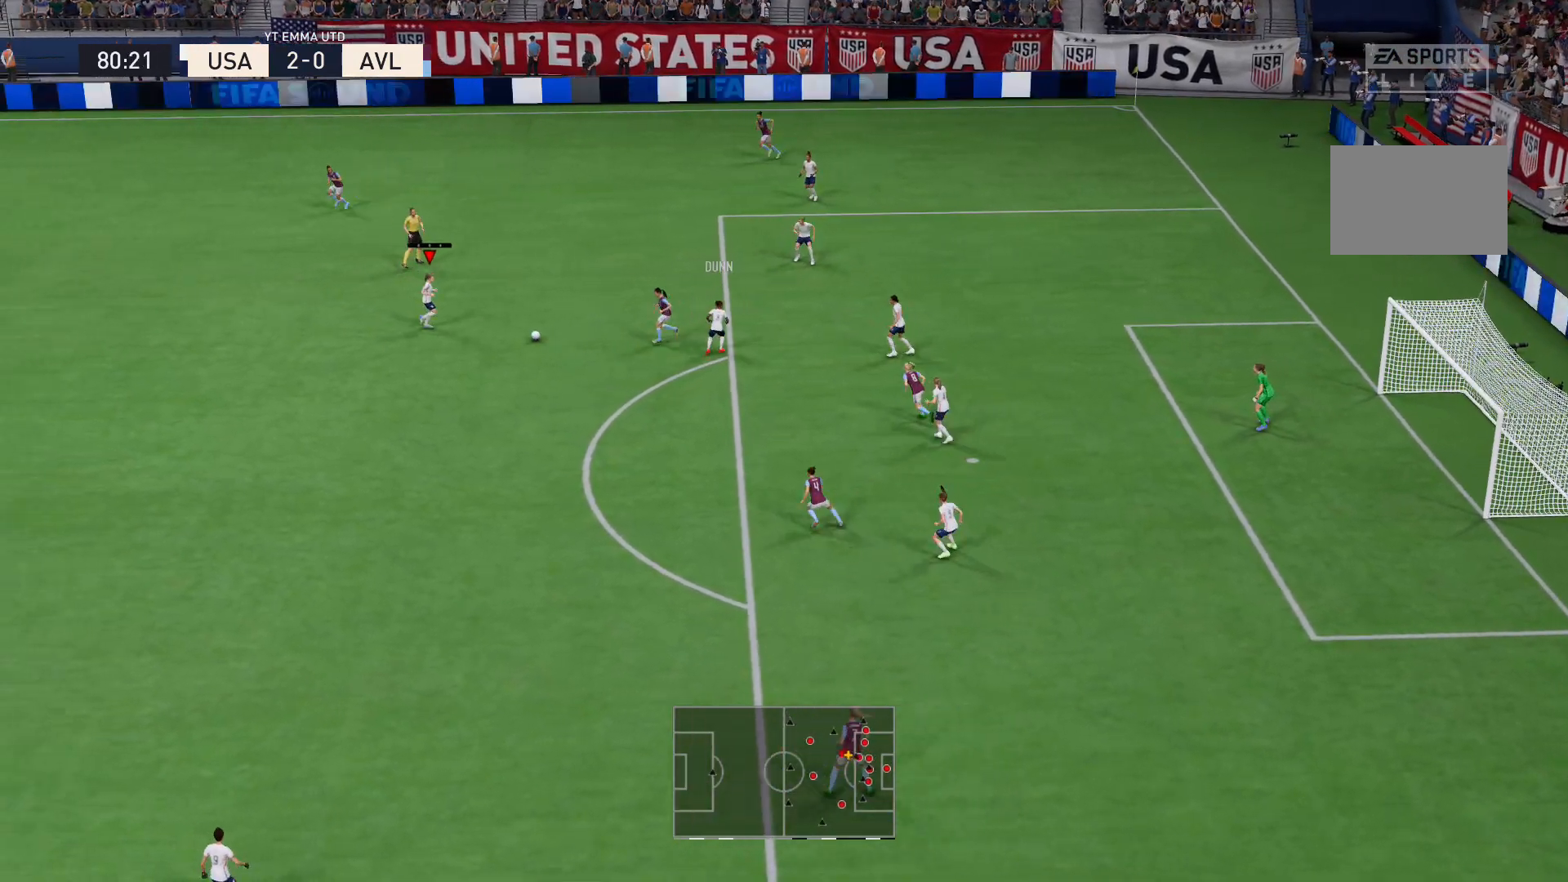
{"buttons": ["L1"], "left_stick": "left", "right_stick": "left", "events": [[434, "right_stick", "left"], [467, "L1", "down"]]}
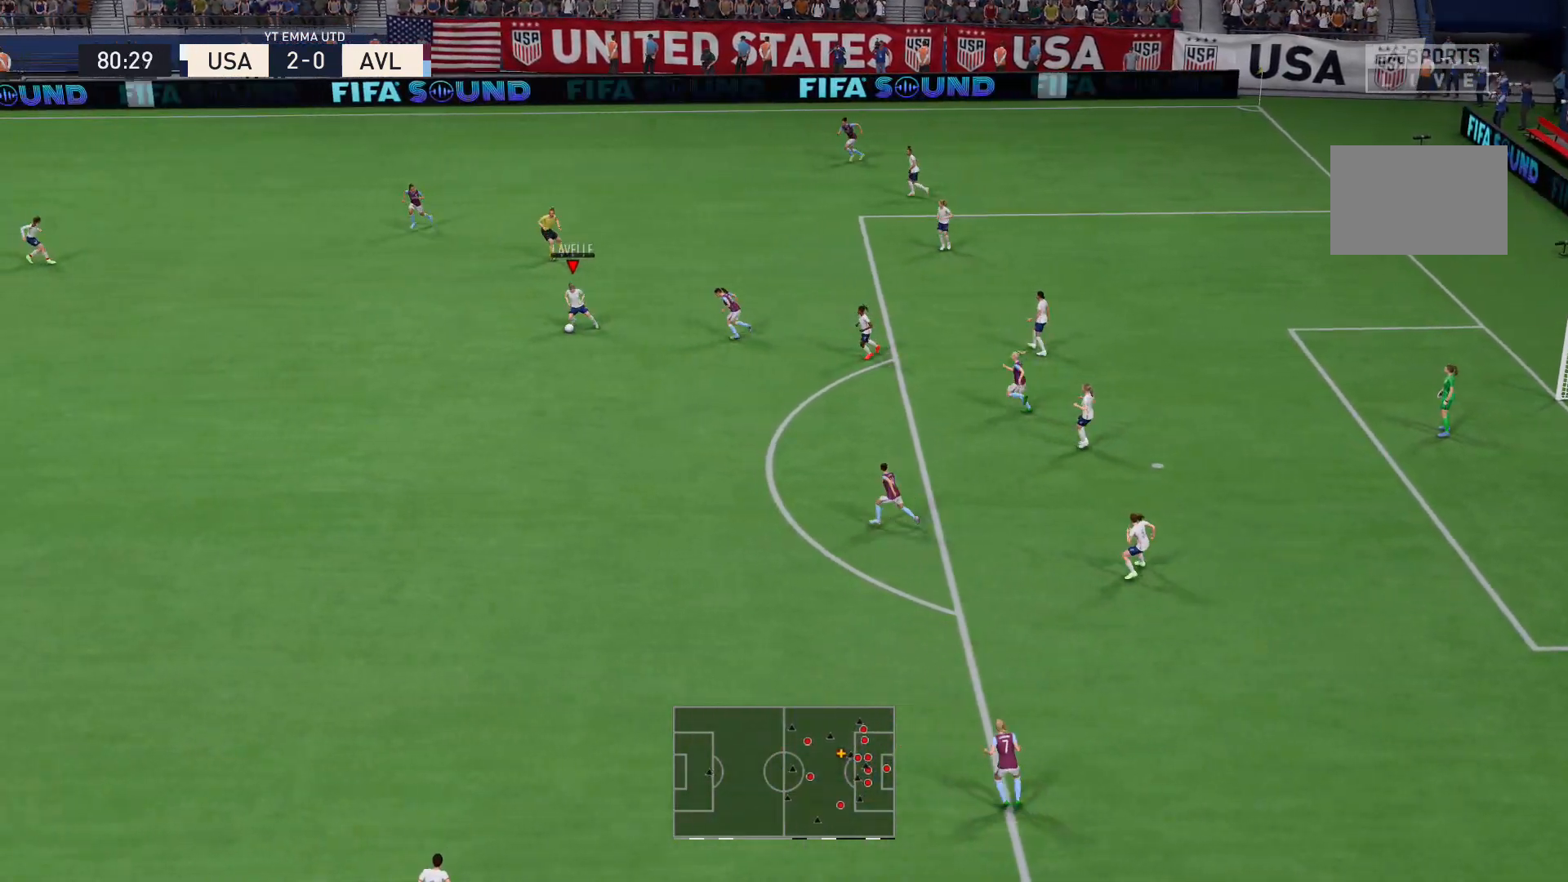
{"buttons": [], "left_stick": "left", "right_stick": "center", "events": [[101, "right_stick", "right"], [267, "right_stick", "center"], [334, "L1", "up"]]}
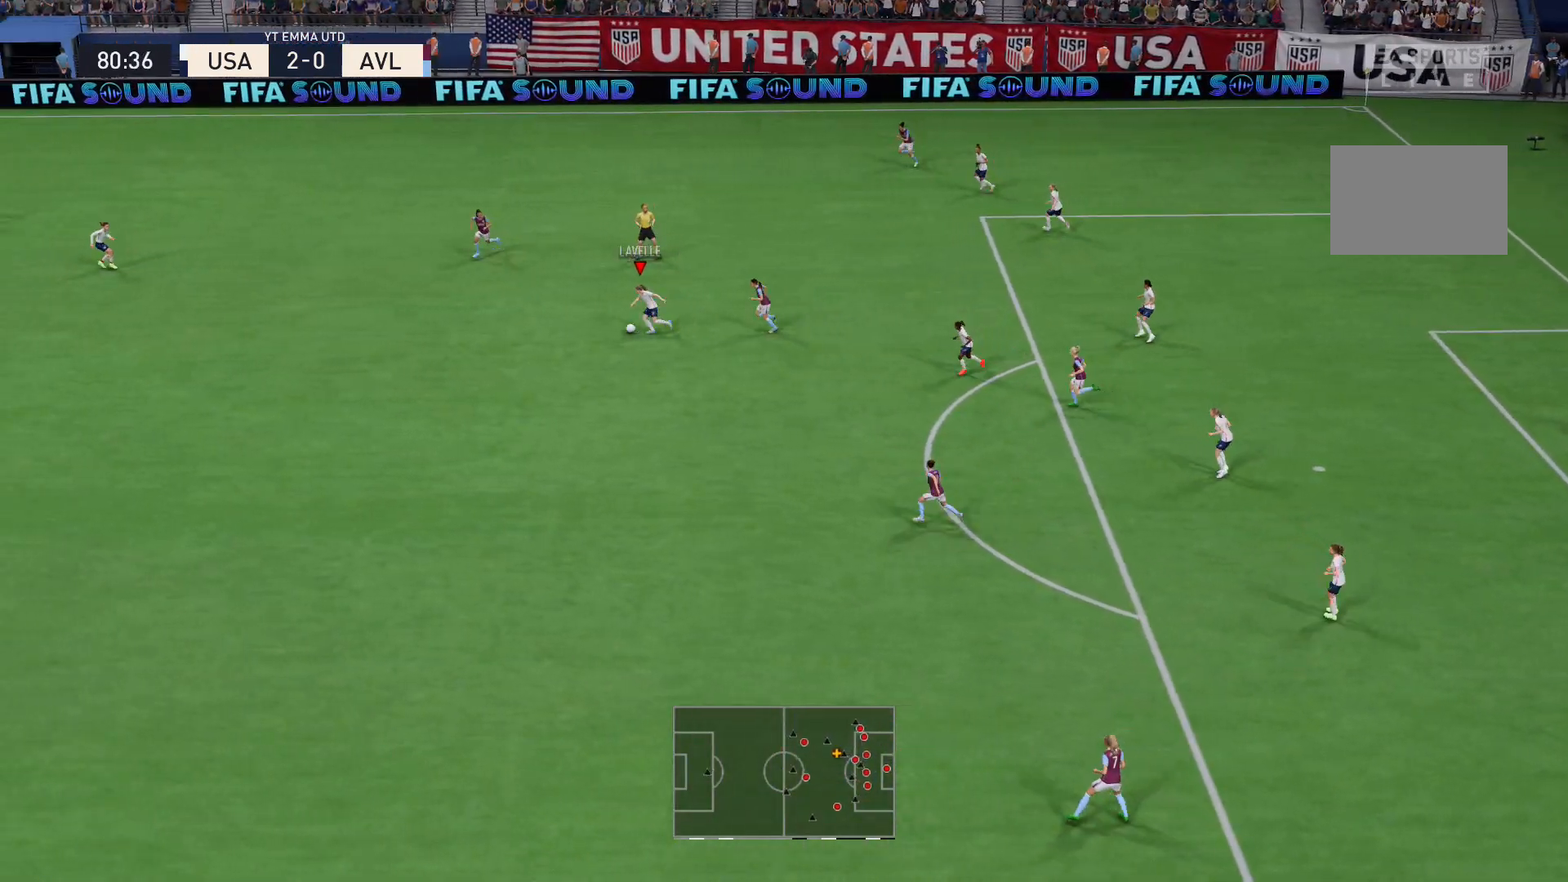
{"buttons": [], "left_stick": "up-left", "right_stick": "center", "events": [[400, "left_stick", "up-left"]]}
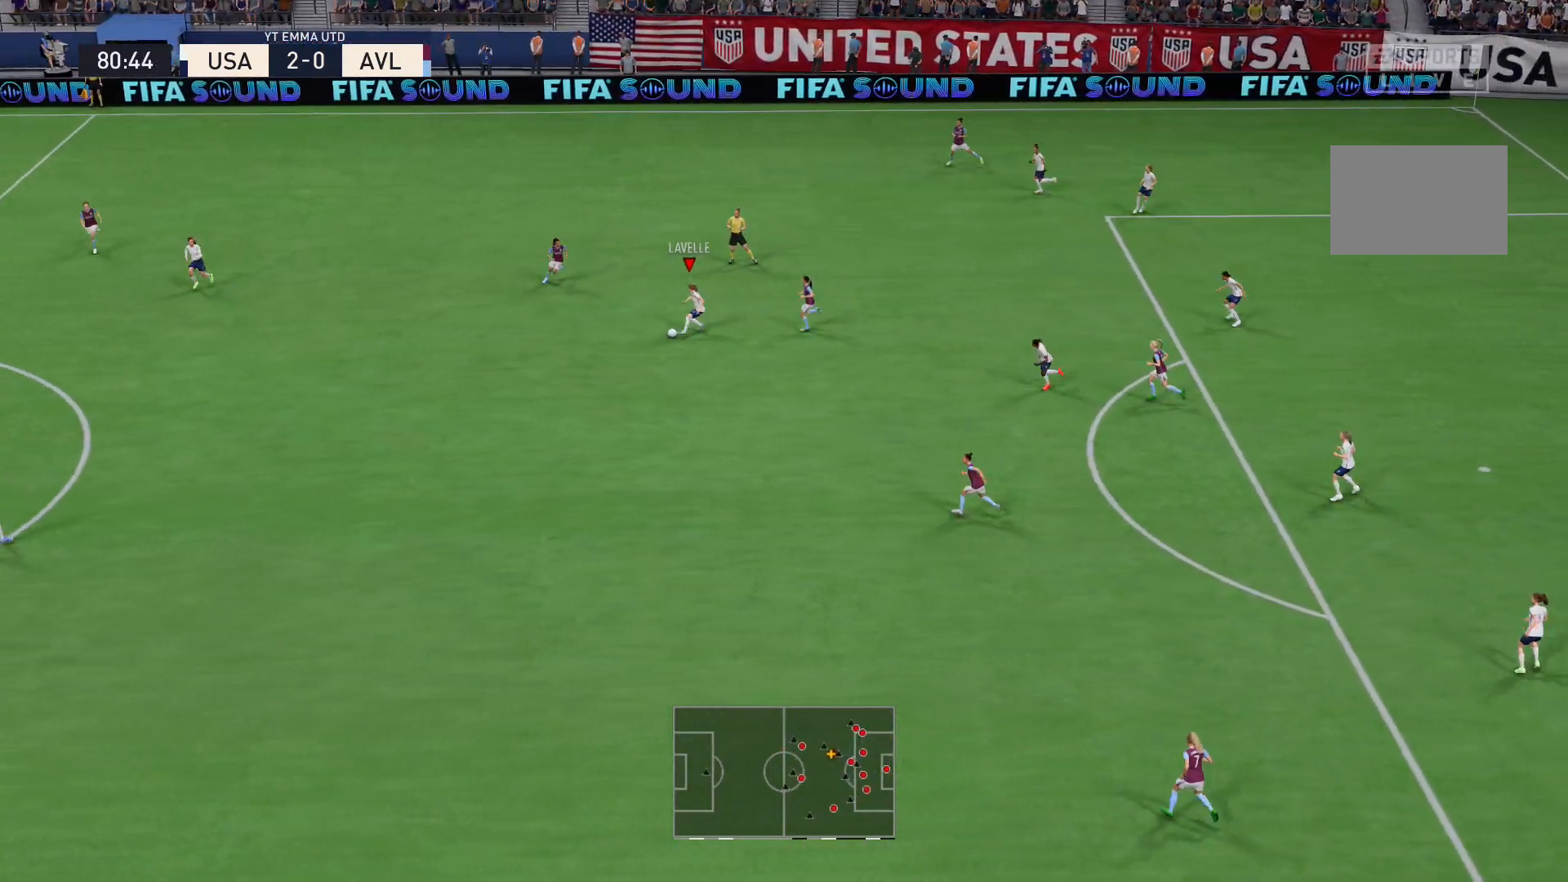
{"buttons": ["R2"], "left_stick": "up-left", "right_stick": "center", "events": [[66, "R2", "down"]]}
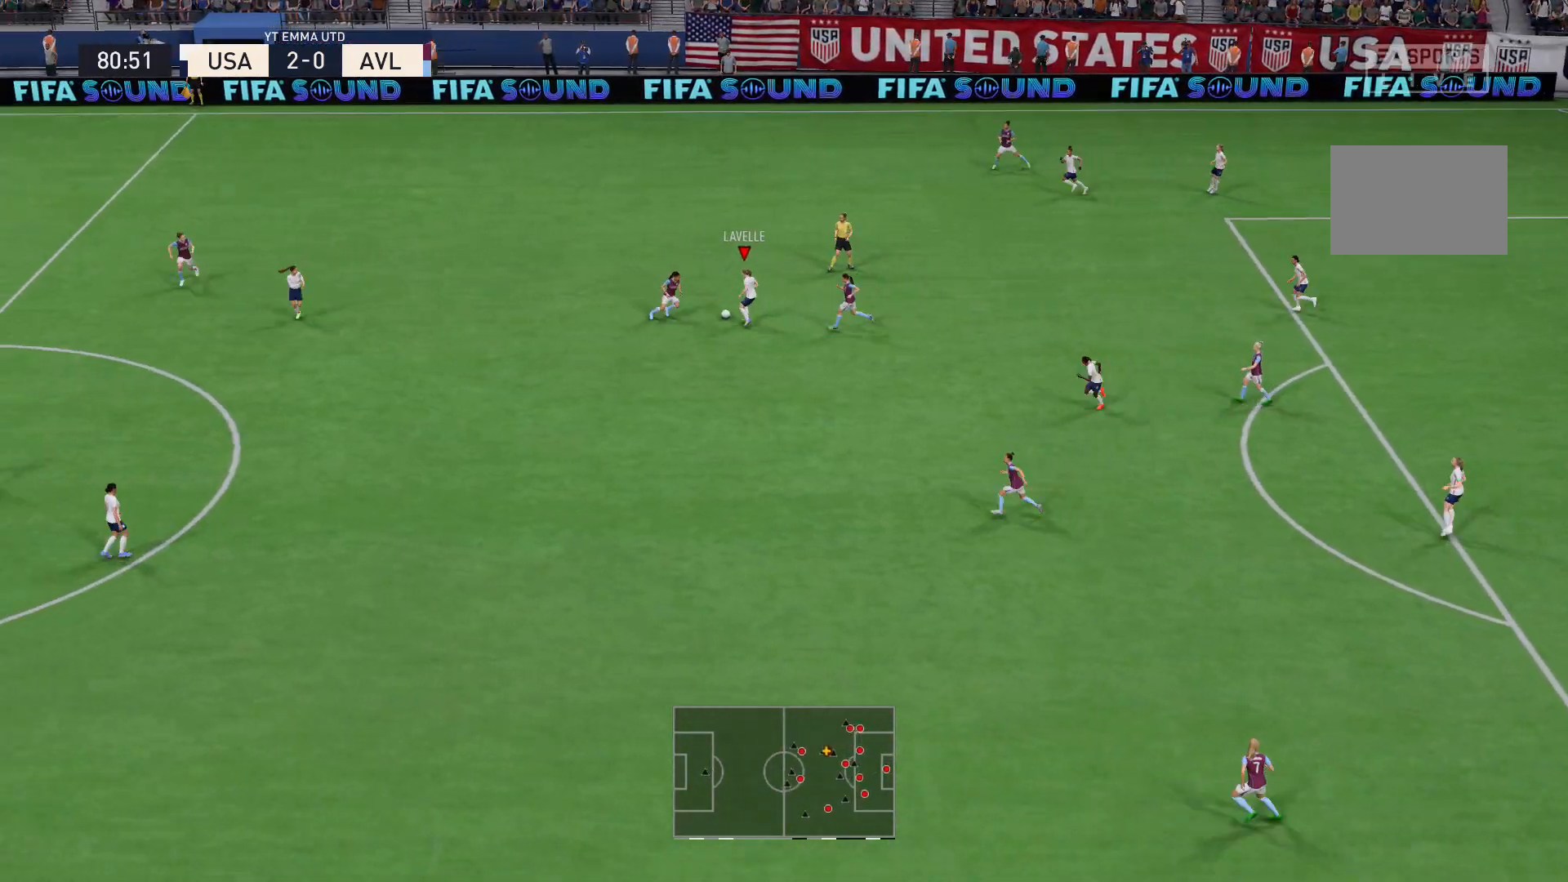
{"buttons": ["R2"], "left_stick": "up-left", "right_stick": "center", "events": []}
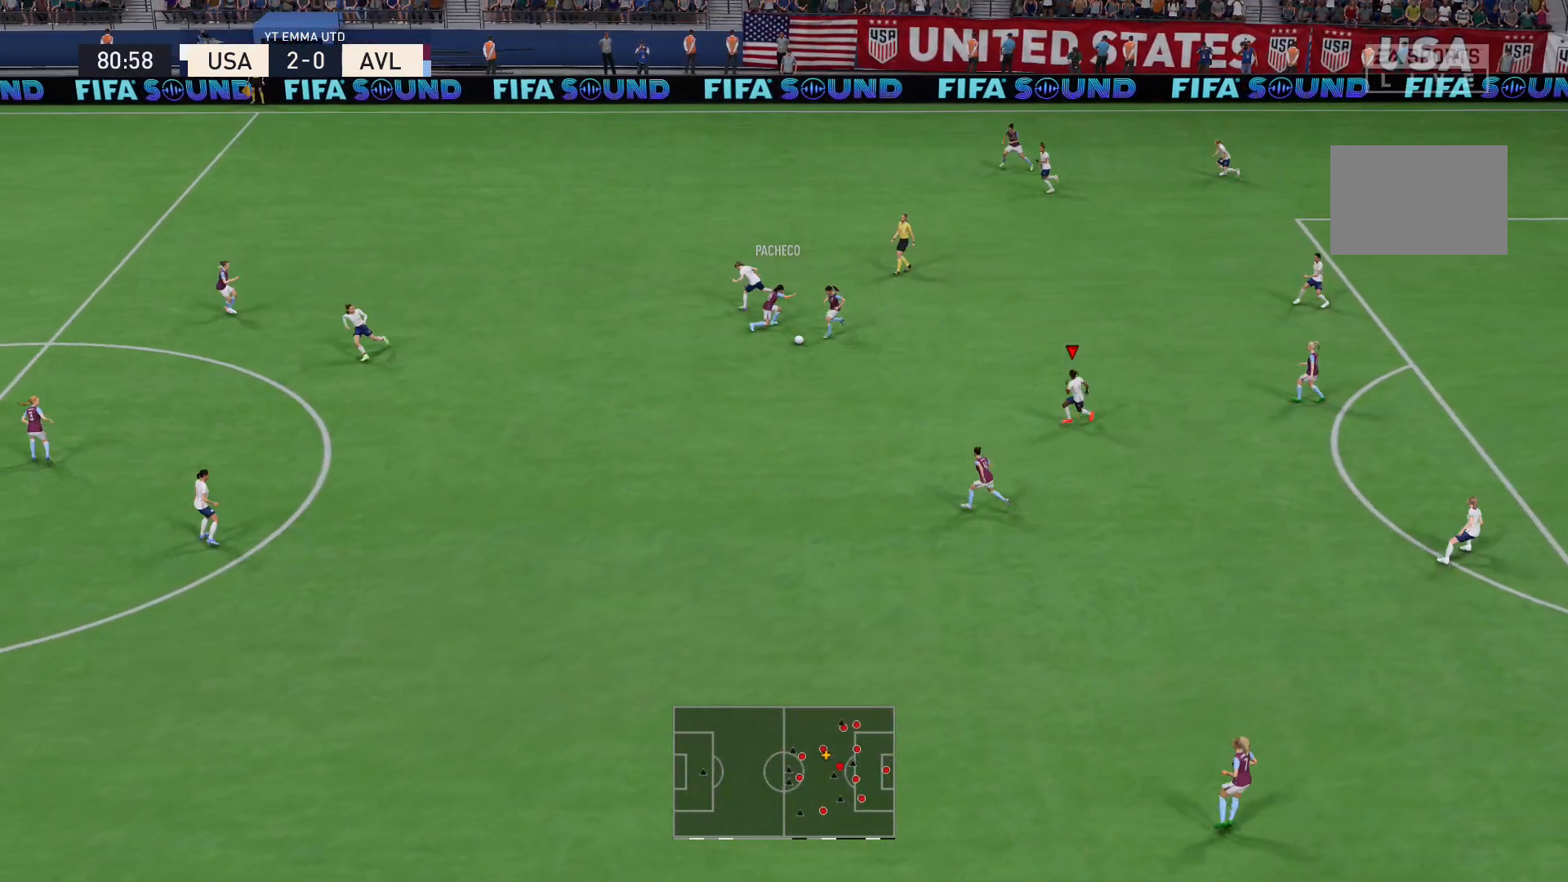
{"buttons": [], "left_stick": "up-left", "right_stick": "center", "events": [[234, "R2", "up"]]}
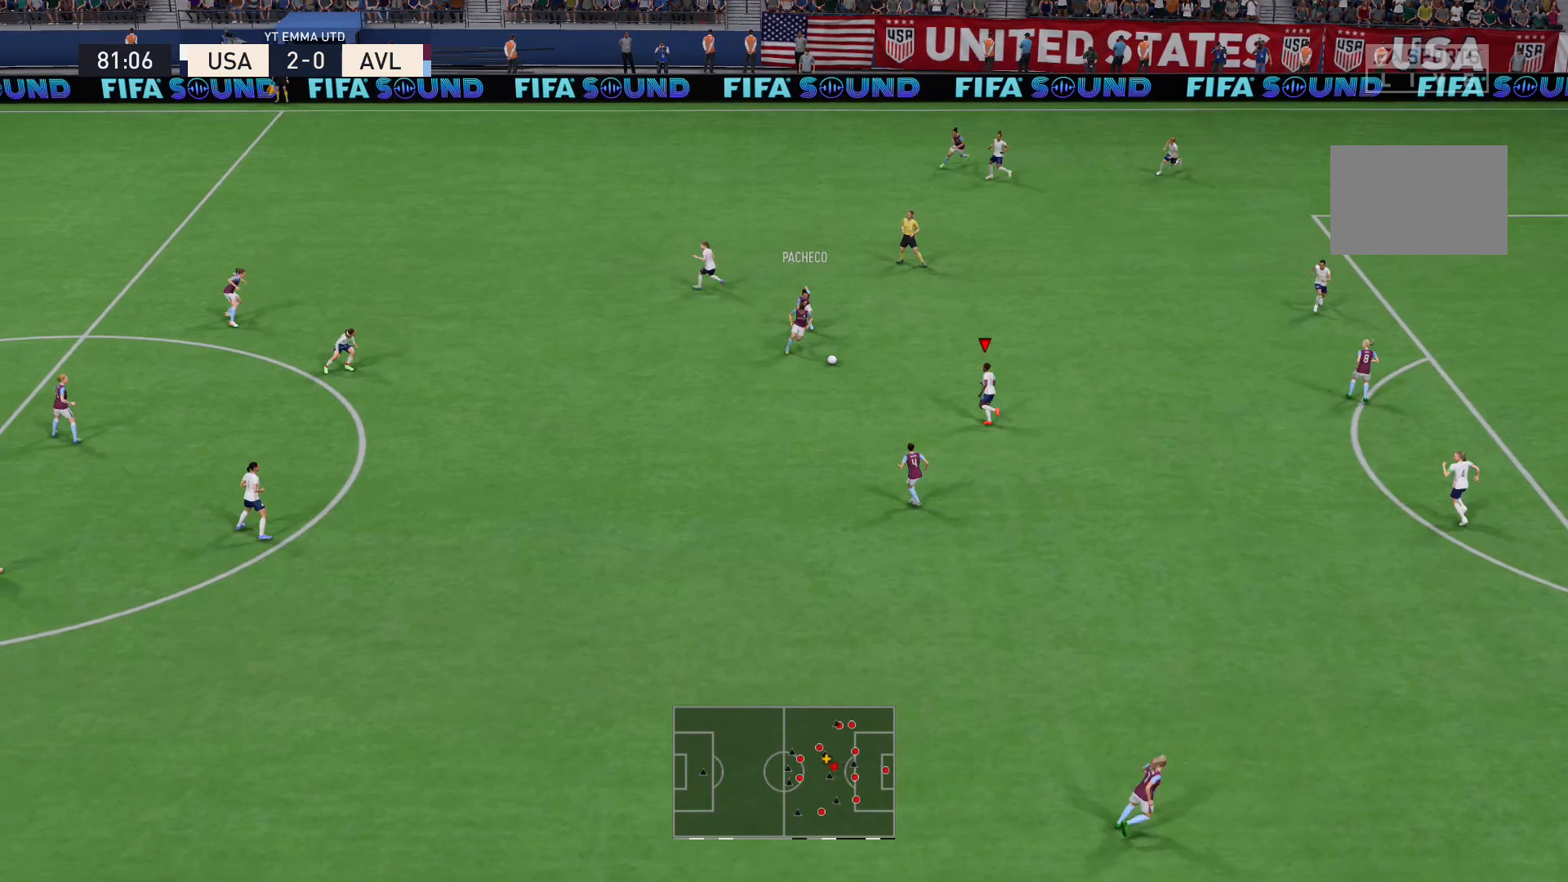
{"buttons": ["B"], "left_stick": "up-left", "right_stick": "center", "events": [[234, "R1", "down"], [367, "R1", "up"], [467, "B", "down"]]}
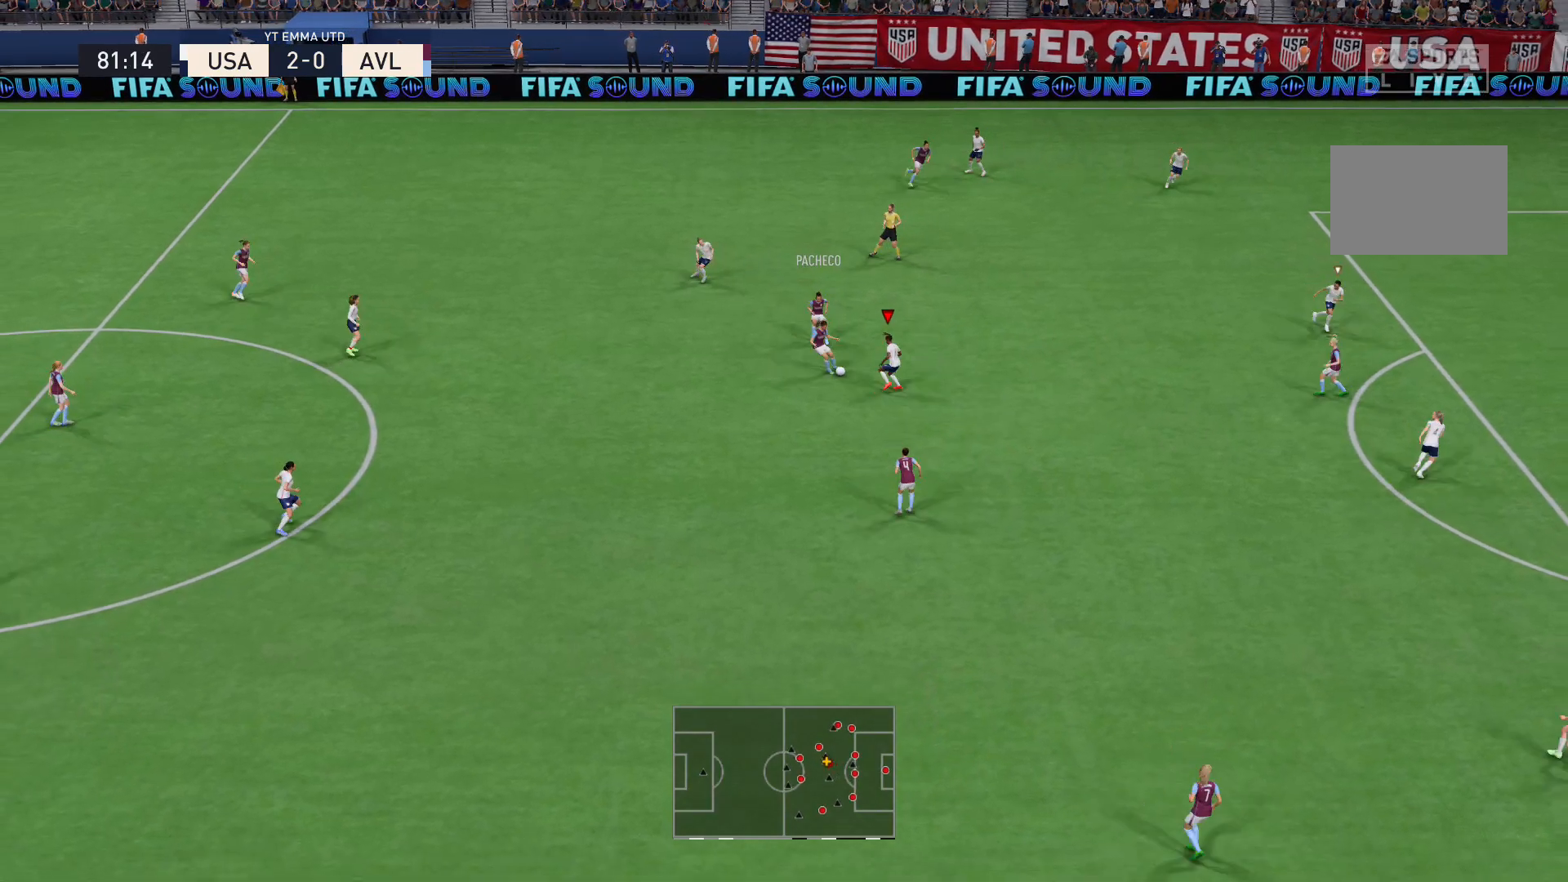
{"buttons": [], "left_stick": "up-left", "right_stick": "center", "events": [[133, "B", "up"]]}
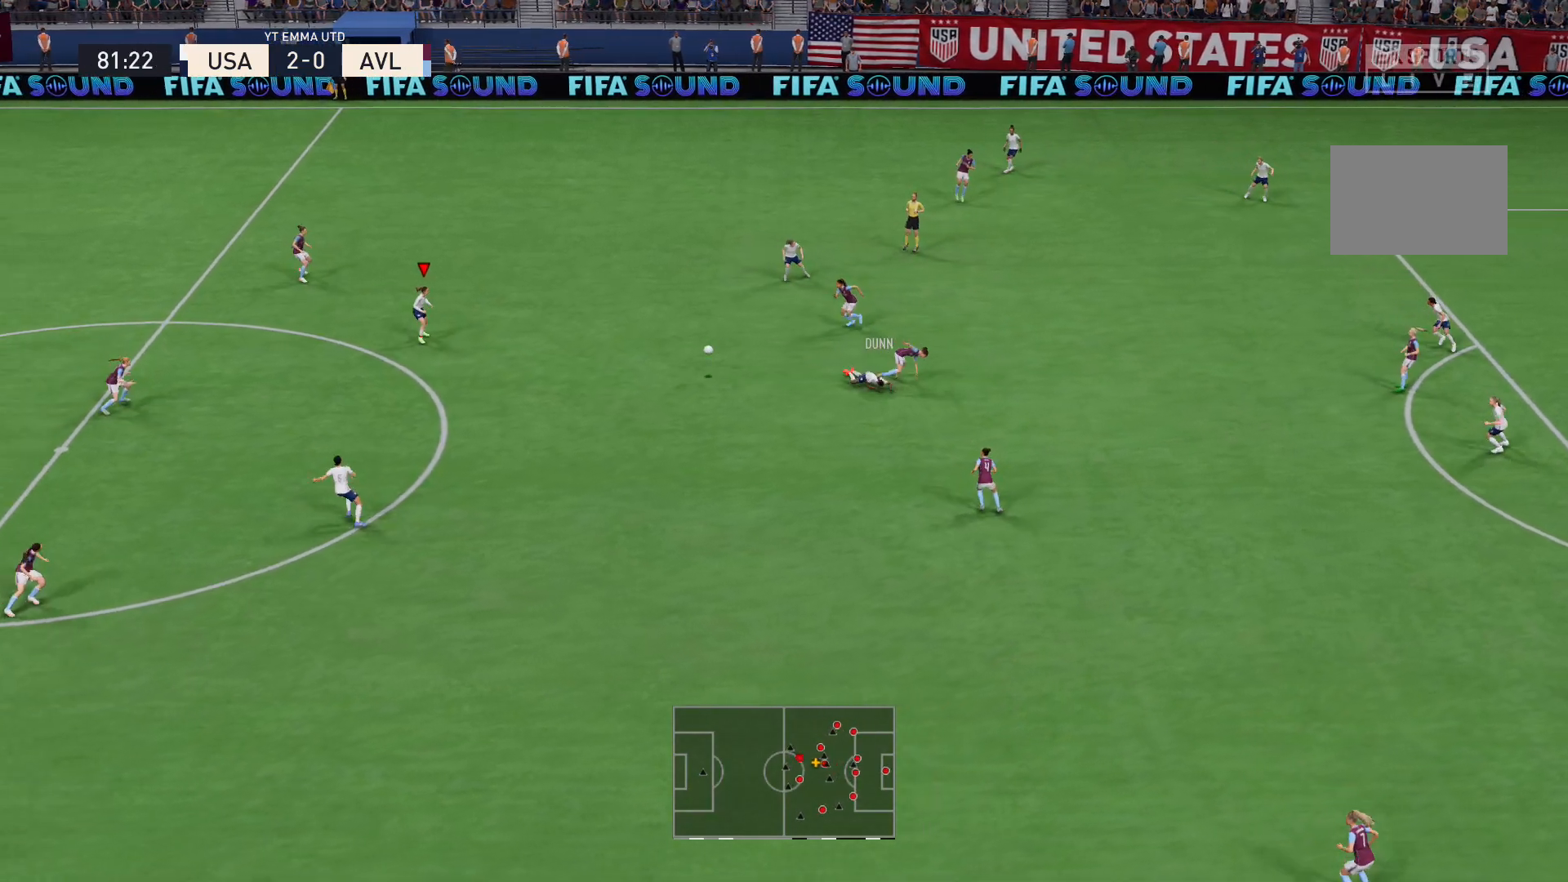
{"buttons": ["R2"], "left_stick": "down", "right_stick": "center", "events": [[300, "left_stick", "down"], [434, "R2", "down"]]}
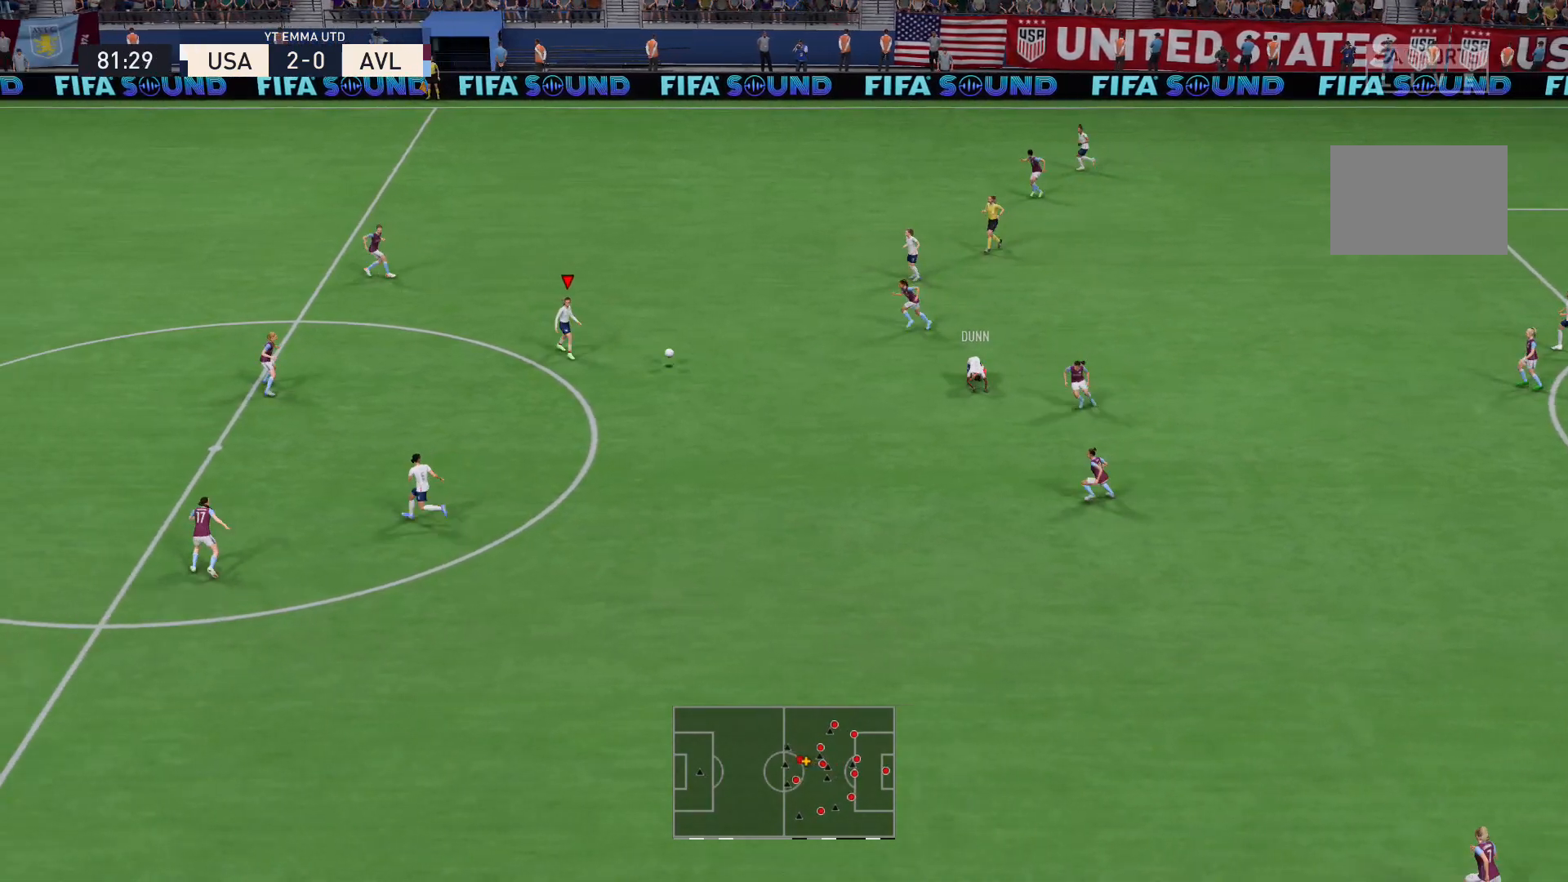
{"buttons": ["R2"], "left_stick": "down", "right_stick": "center", "events": []}
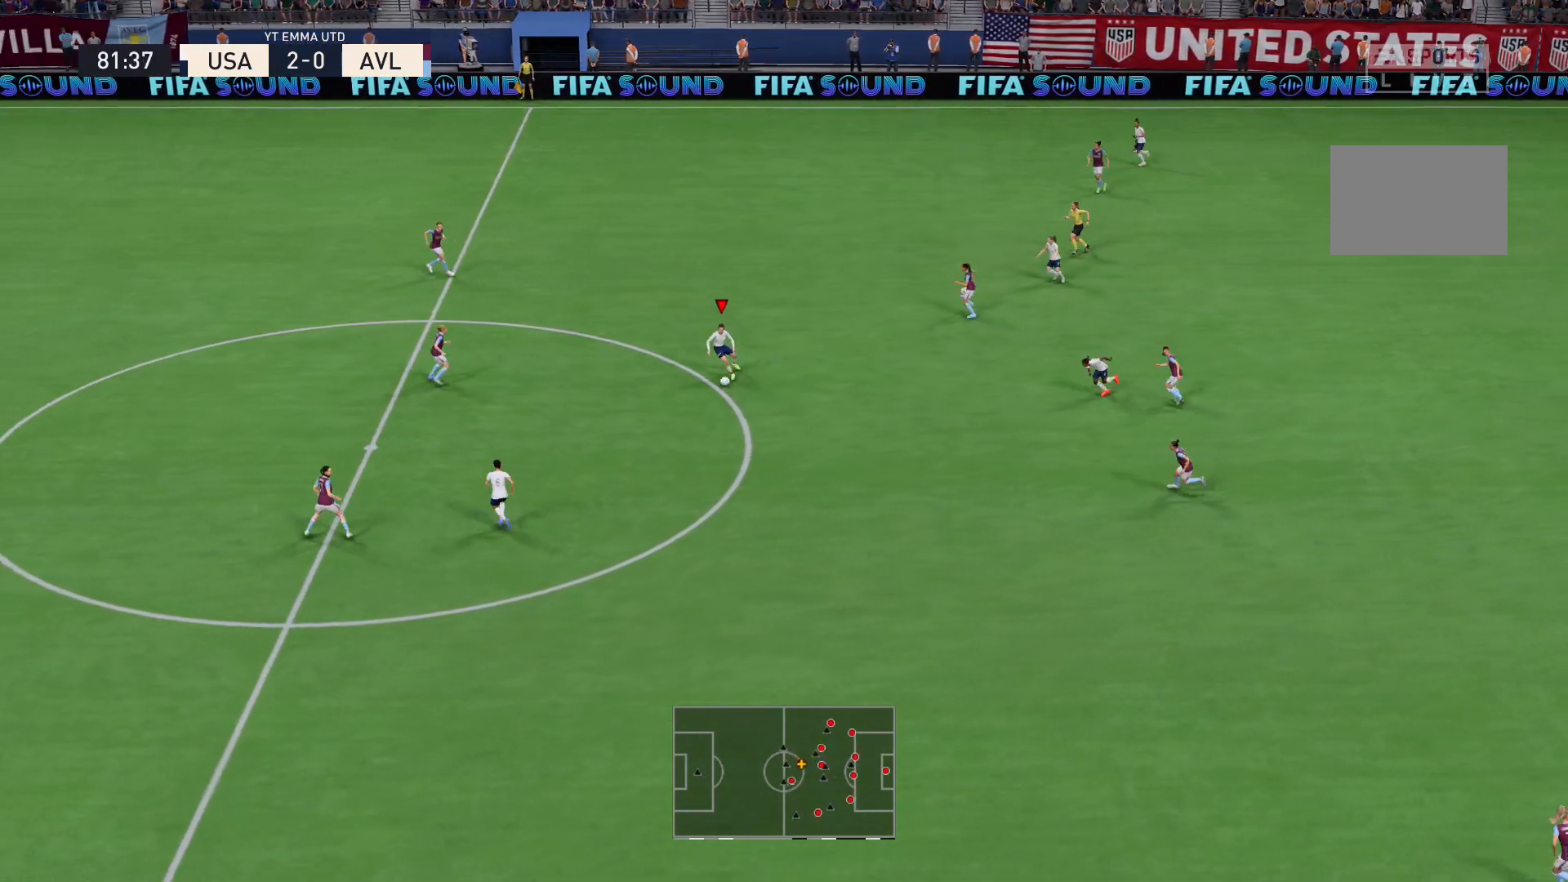
{"buttons": ["R2"], "left_stick": "down", "right_stick": "center", "events": []}
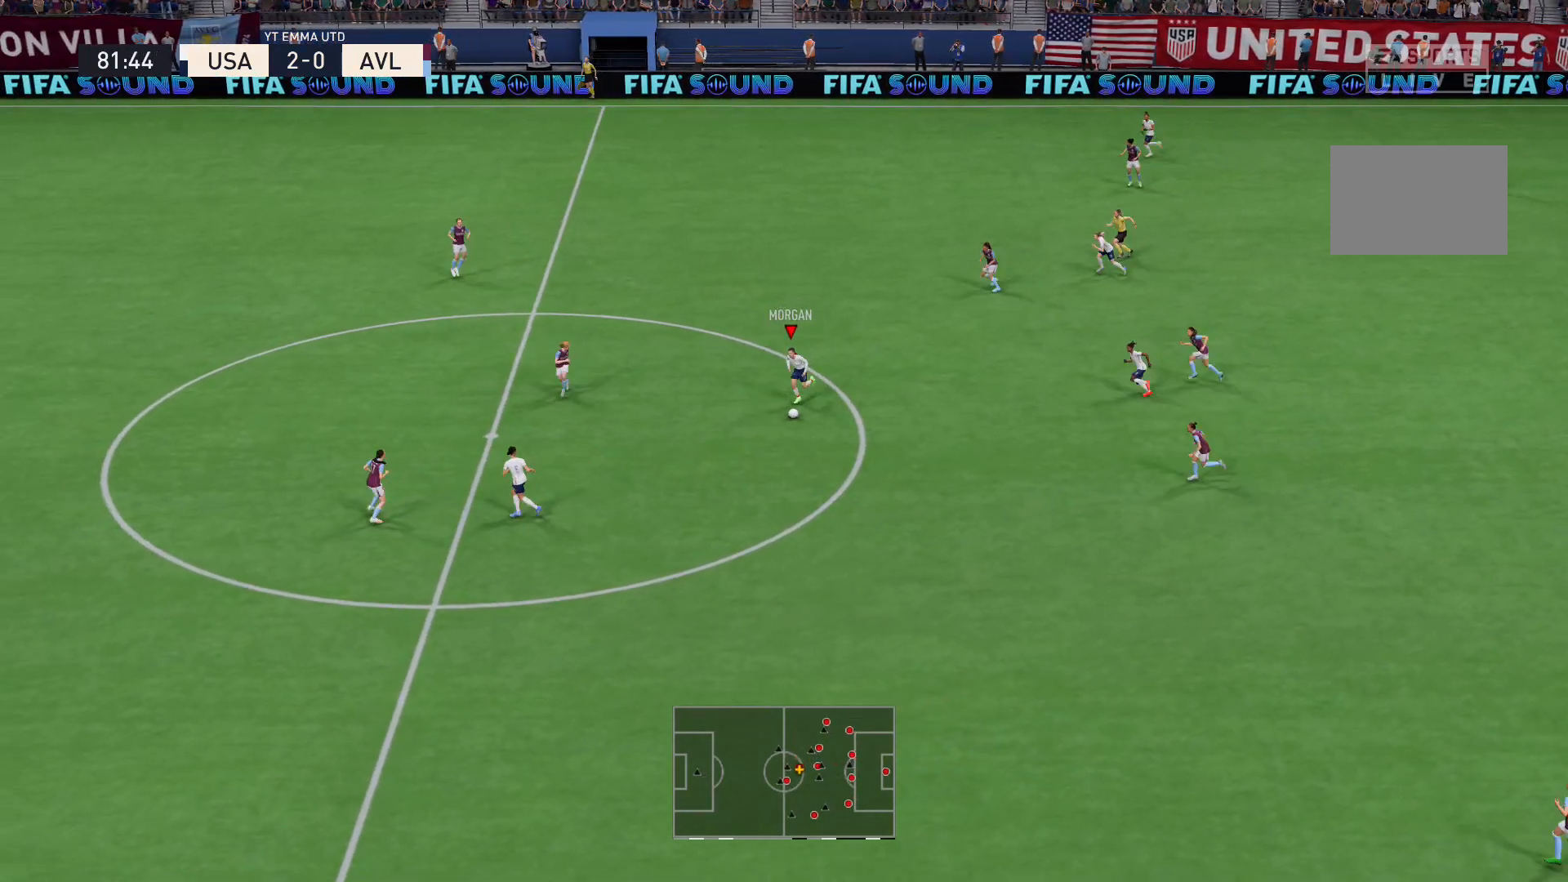
{"buttons": ["R2"], "left_stick": "down", "right_stick": "center", "events": []}
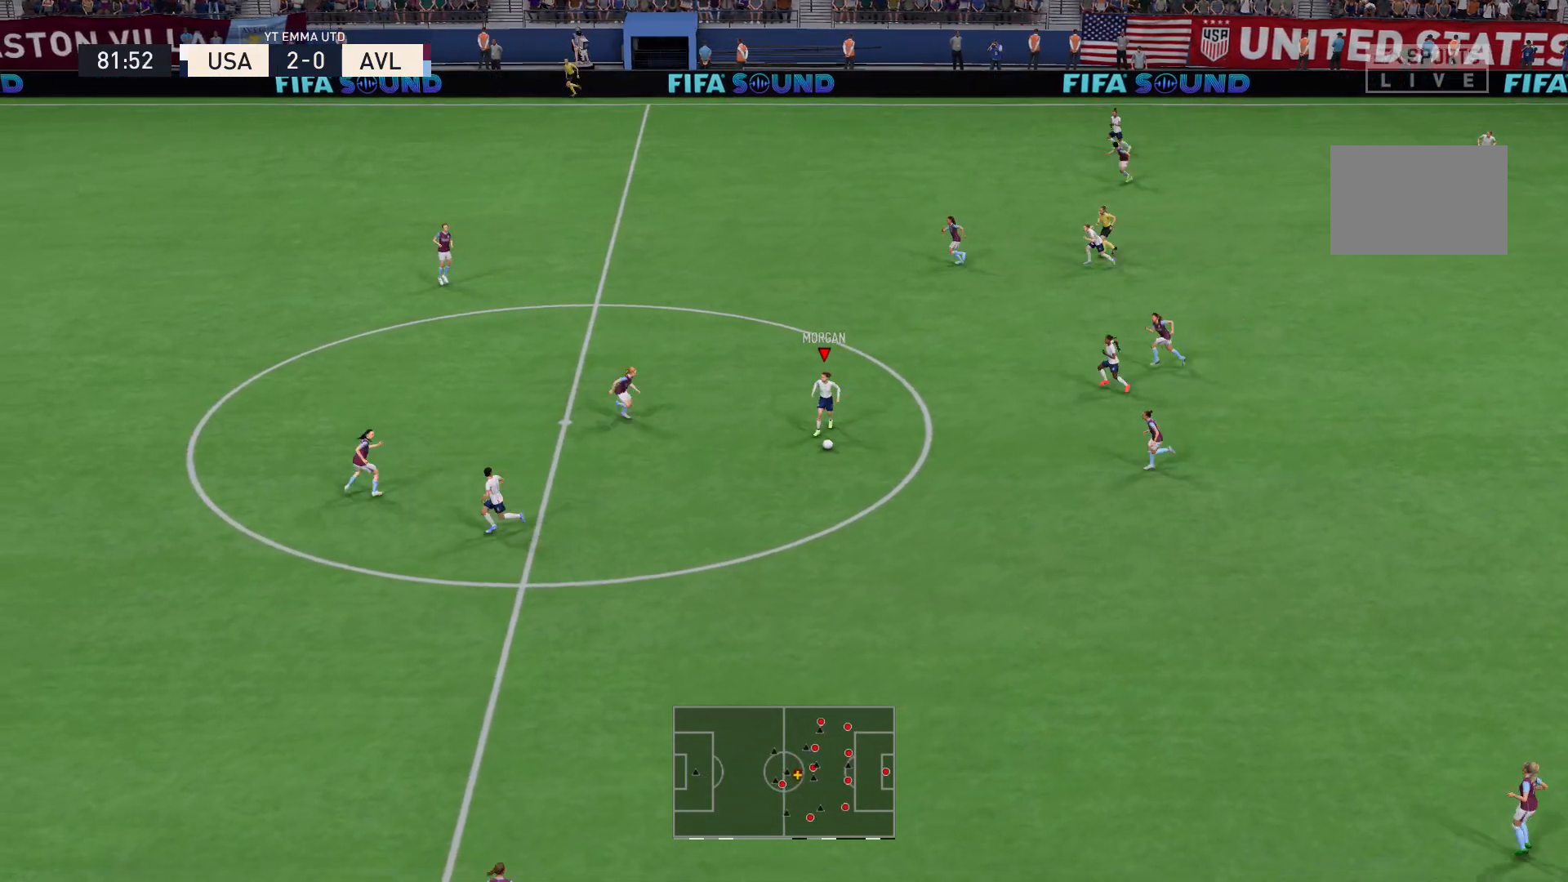
{"buttons": ["Y"], "left_stick": "down-left", "right_stick": "center", "events": [[334, "left_stick", "down-left"], [400, "Y", "down"], [467, "R2", "up"]]}